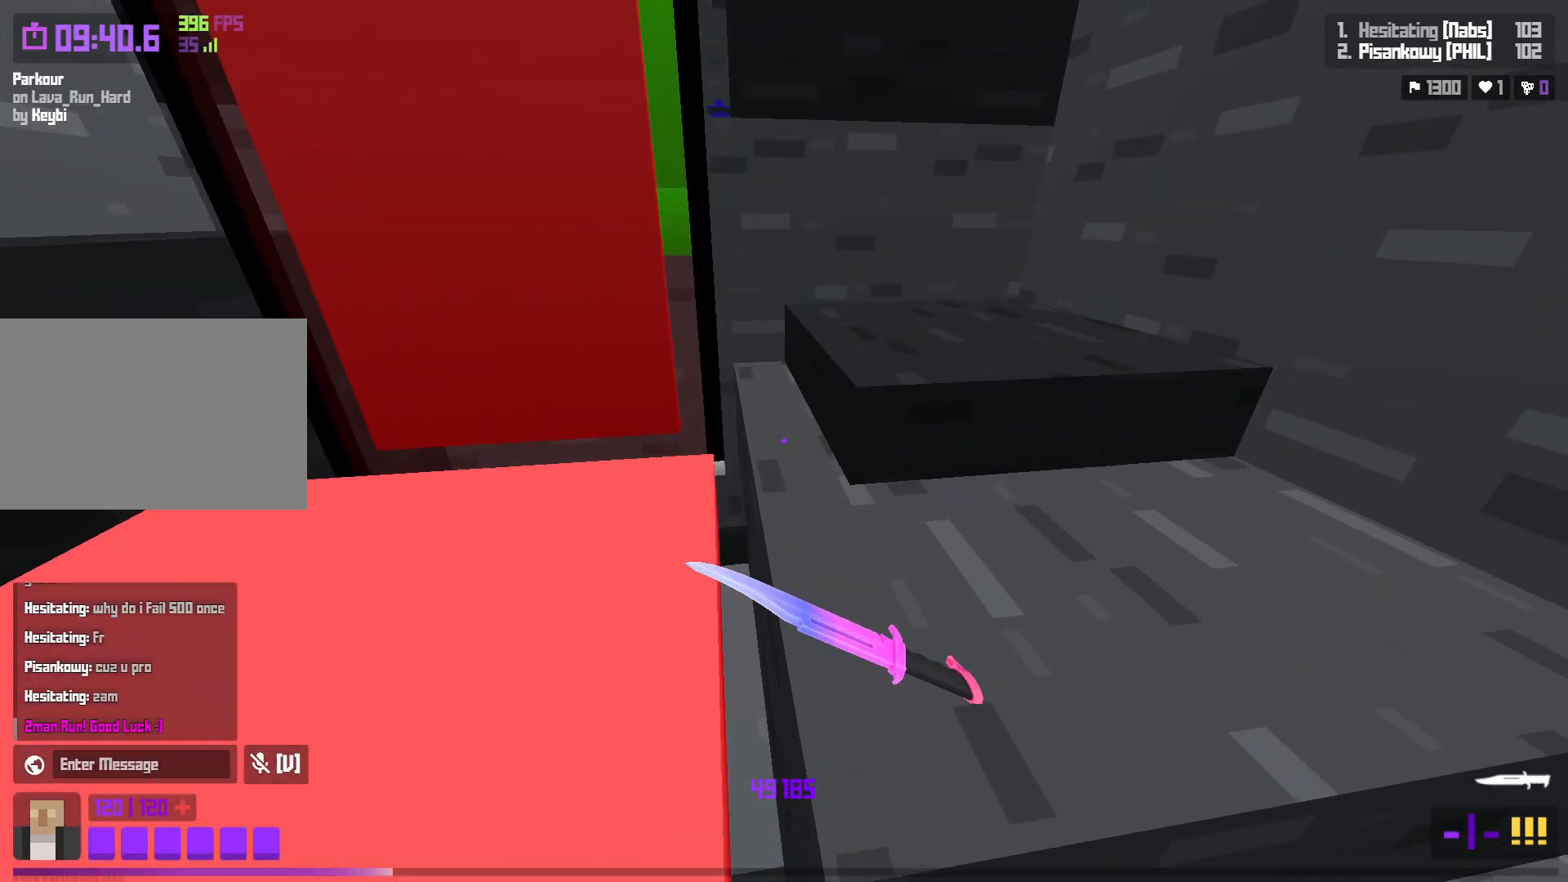
Gameplay with keyboard; each line is a JSON object with the keys held at the frame after it. "events" lists presses ("down") and releases ("up") of "a", "ctrl", "d", "e", "f", "q", "r", "s", "shift", "space", "tab" and "w" between this image and that frame as [ms after this image, input, new state], when the widget could be followed in between. No other keys are recorded. Mouse input is not recorded.
{"keys": ["a"], "events": [[117, "space", "down"], [300, "space", "up"], [333, "a", "down"], [367, "w", "up"]]}
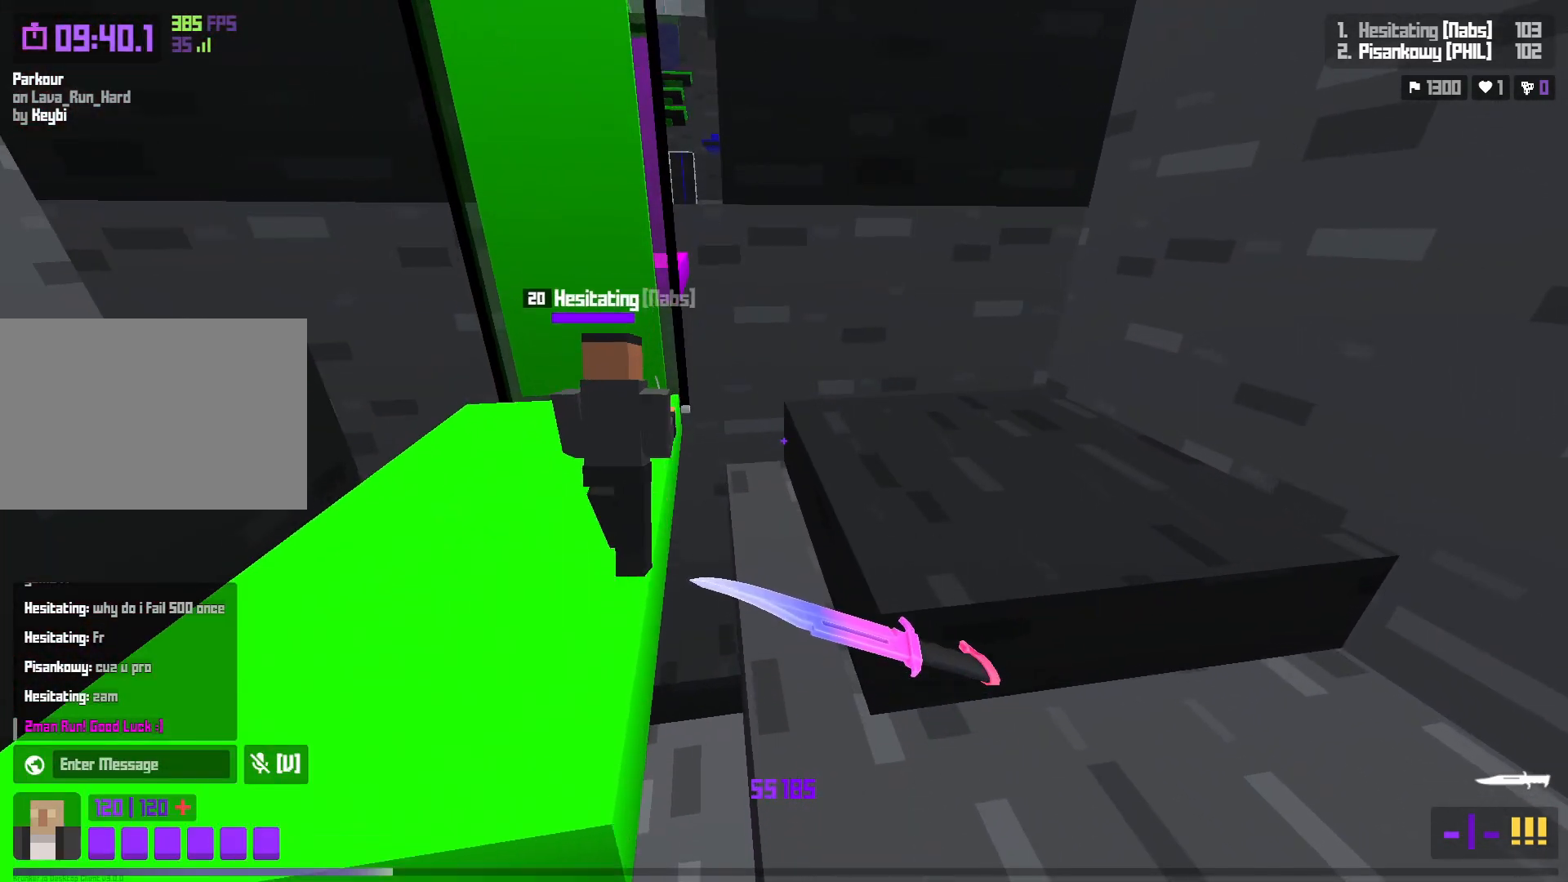
{"keys": ["w"], "events": [[300, "w", "down"], [317, "a", "up"]]}
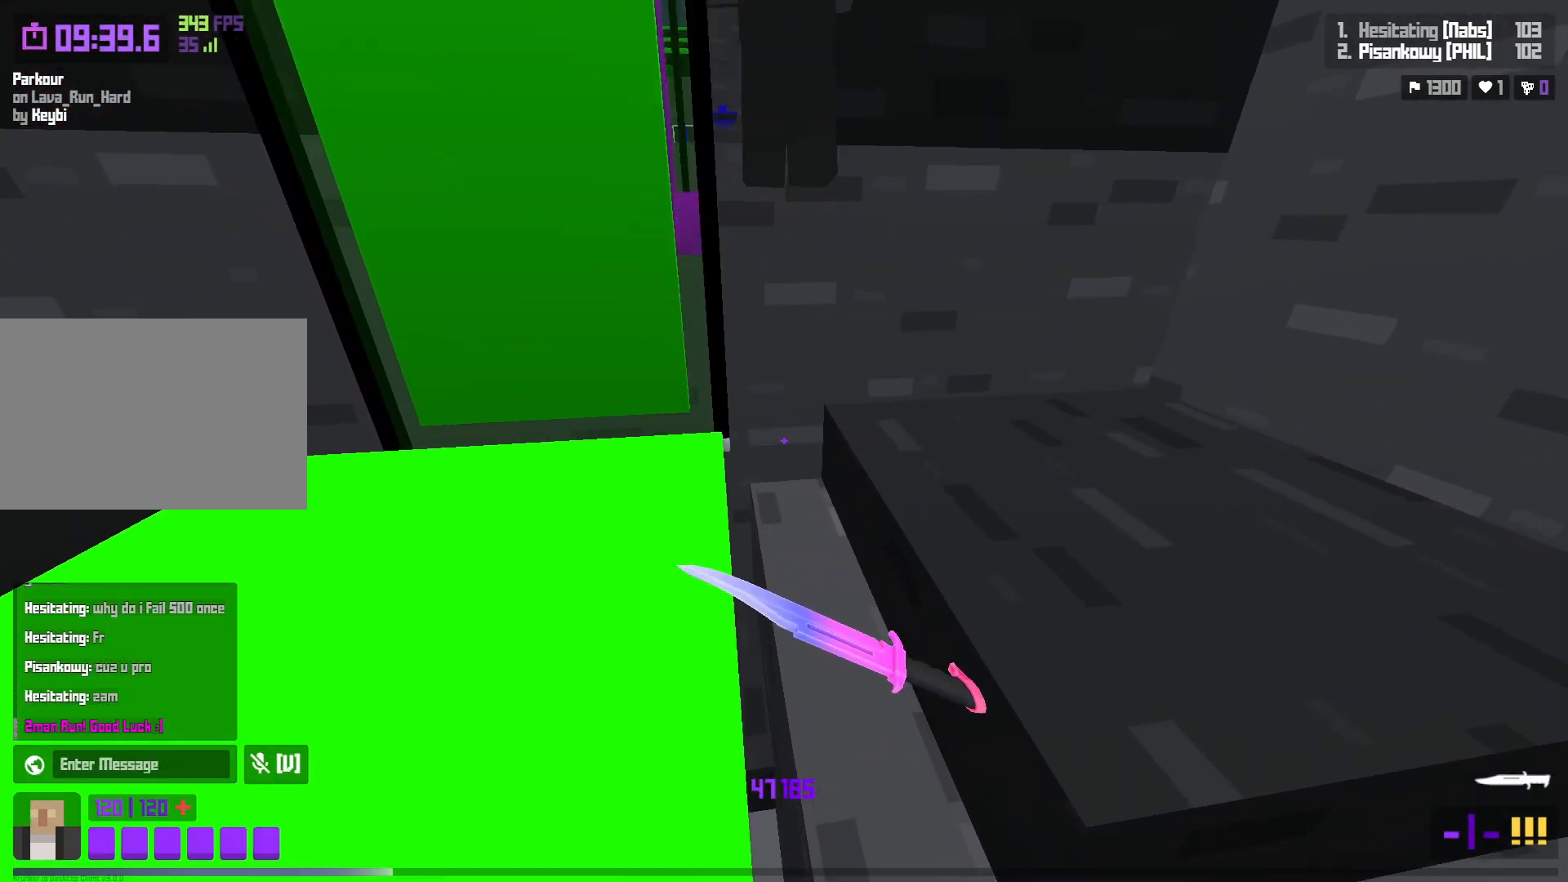
{"keys": ["a", "space"], "events": [[350, "space", "down"], [467, "w", "up"], [500, "a", "down"]]}
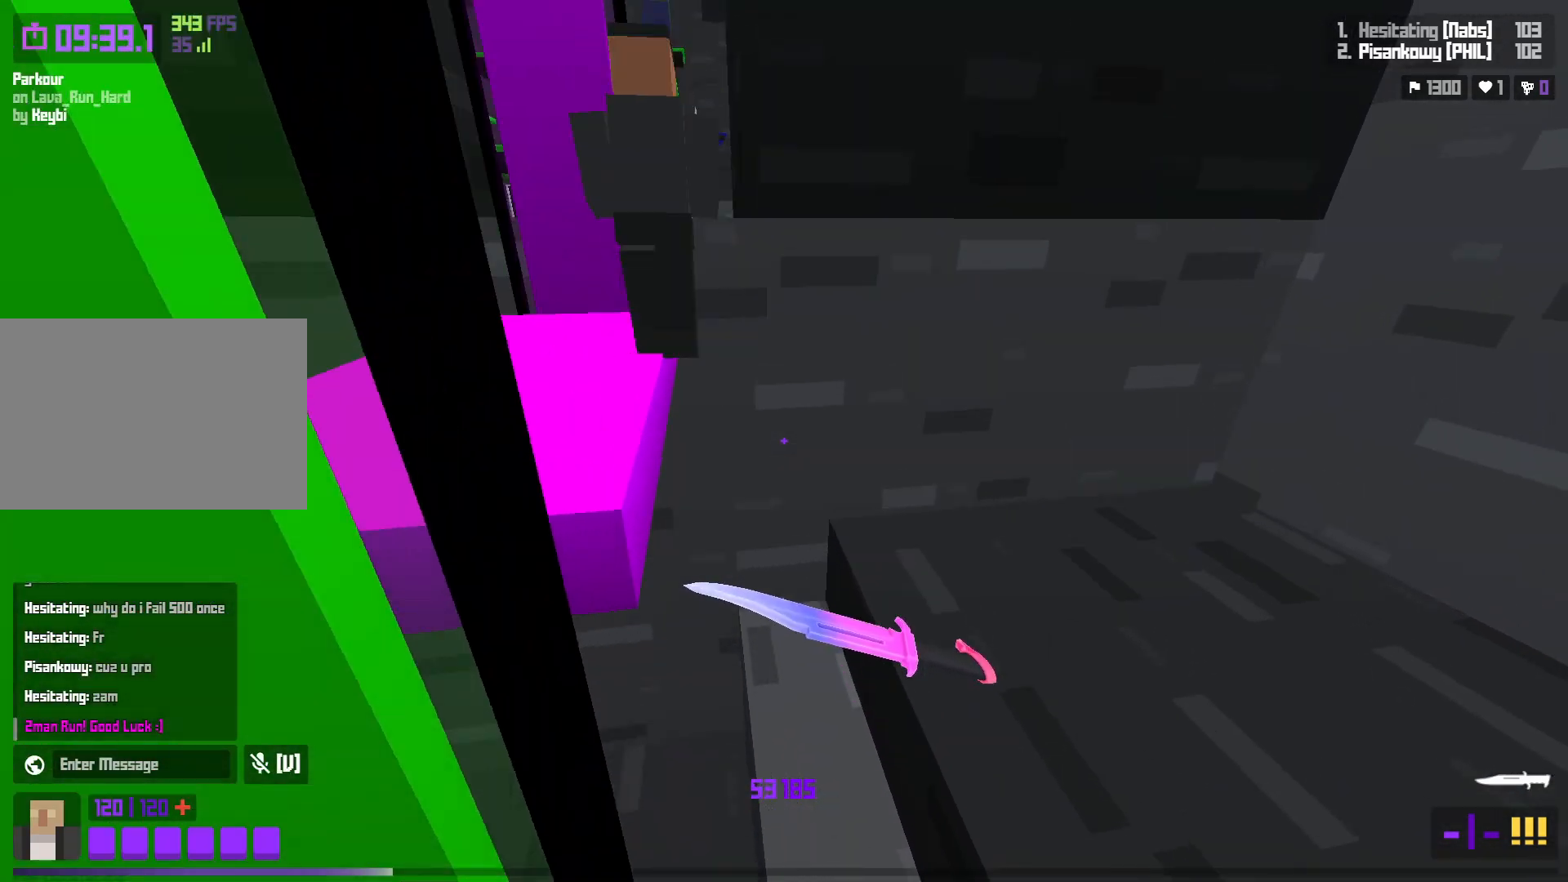
{"keys": ["w"], "events": [[17, "space", "up"], [333, "w", "down"], [383, "a", "up"]]}
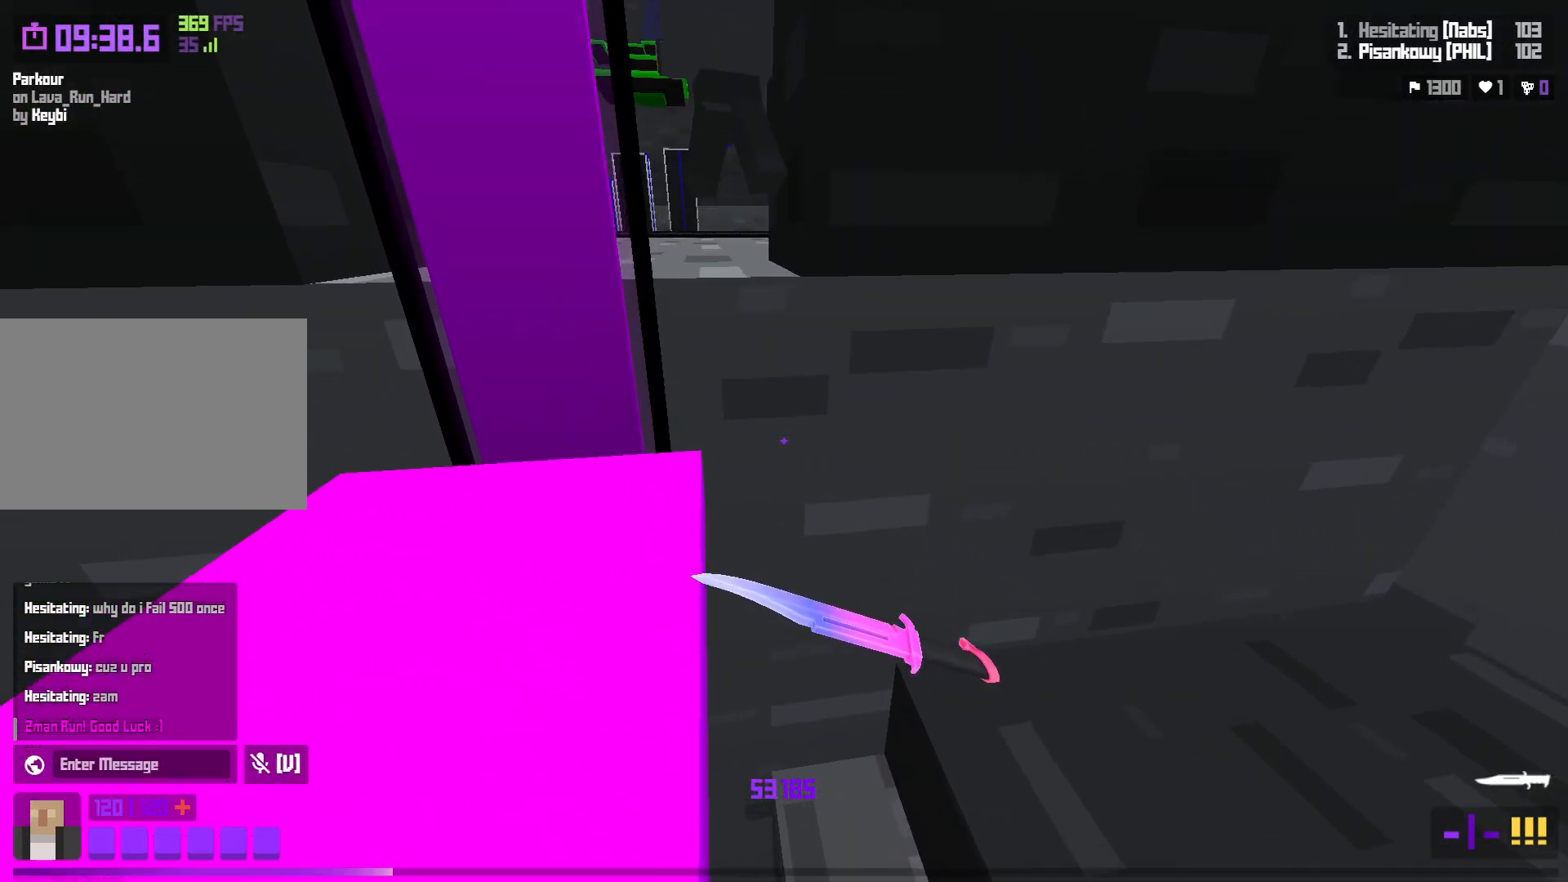
{"keys": [], "events": [[183, "space", "down"], [350, "space", "up"], [400, "w", "up"]]}
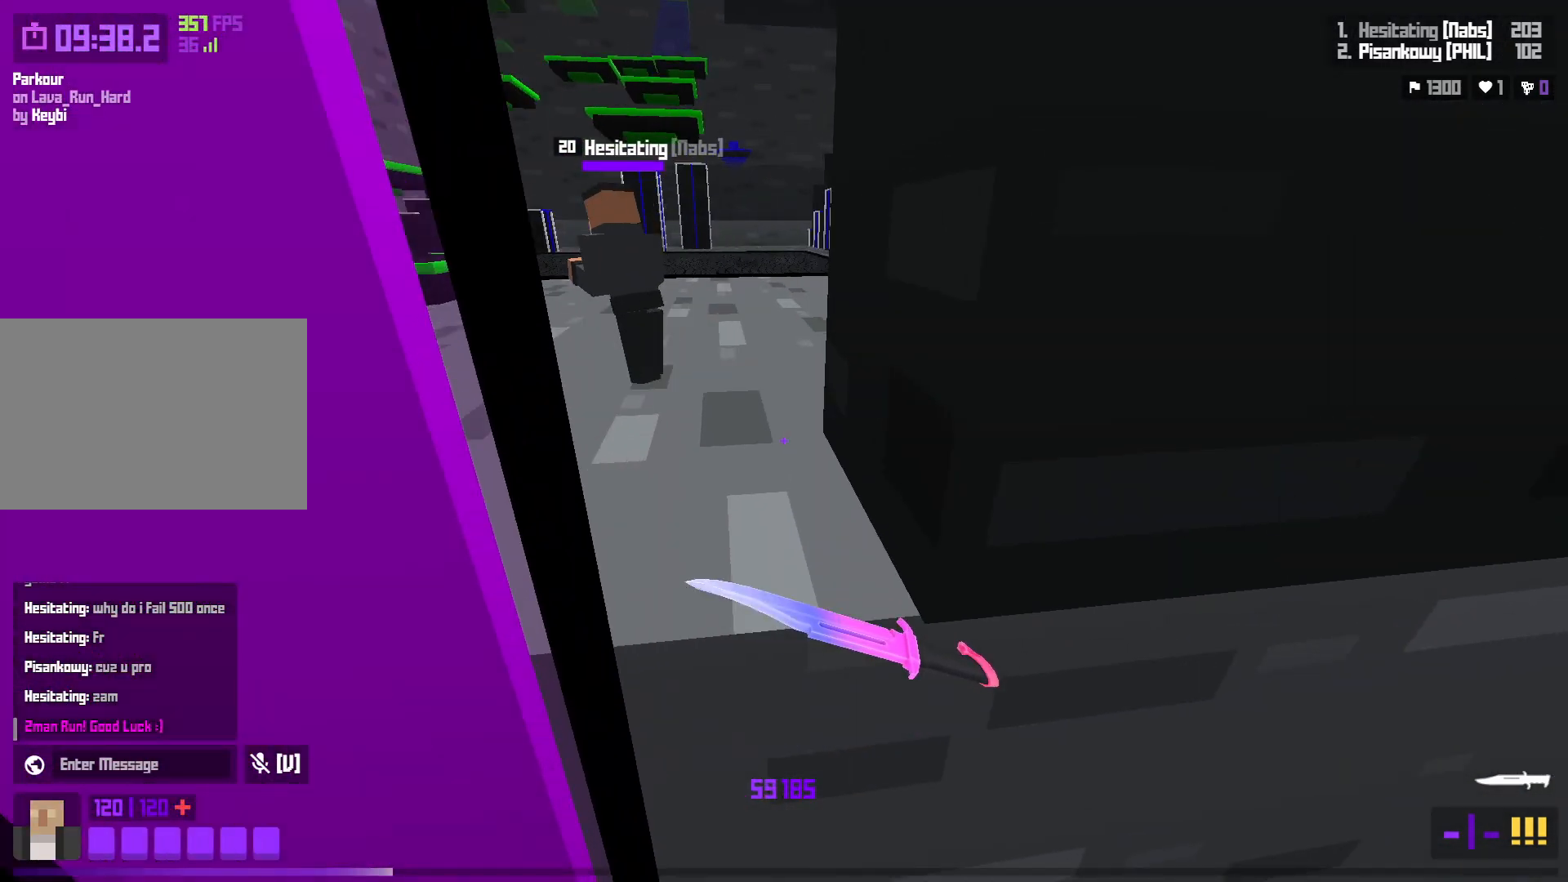
{"keys": [], "events": []}
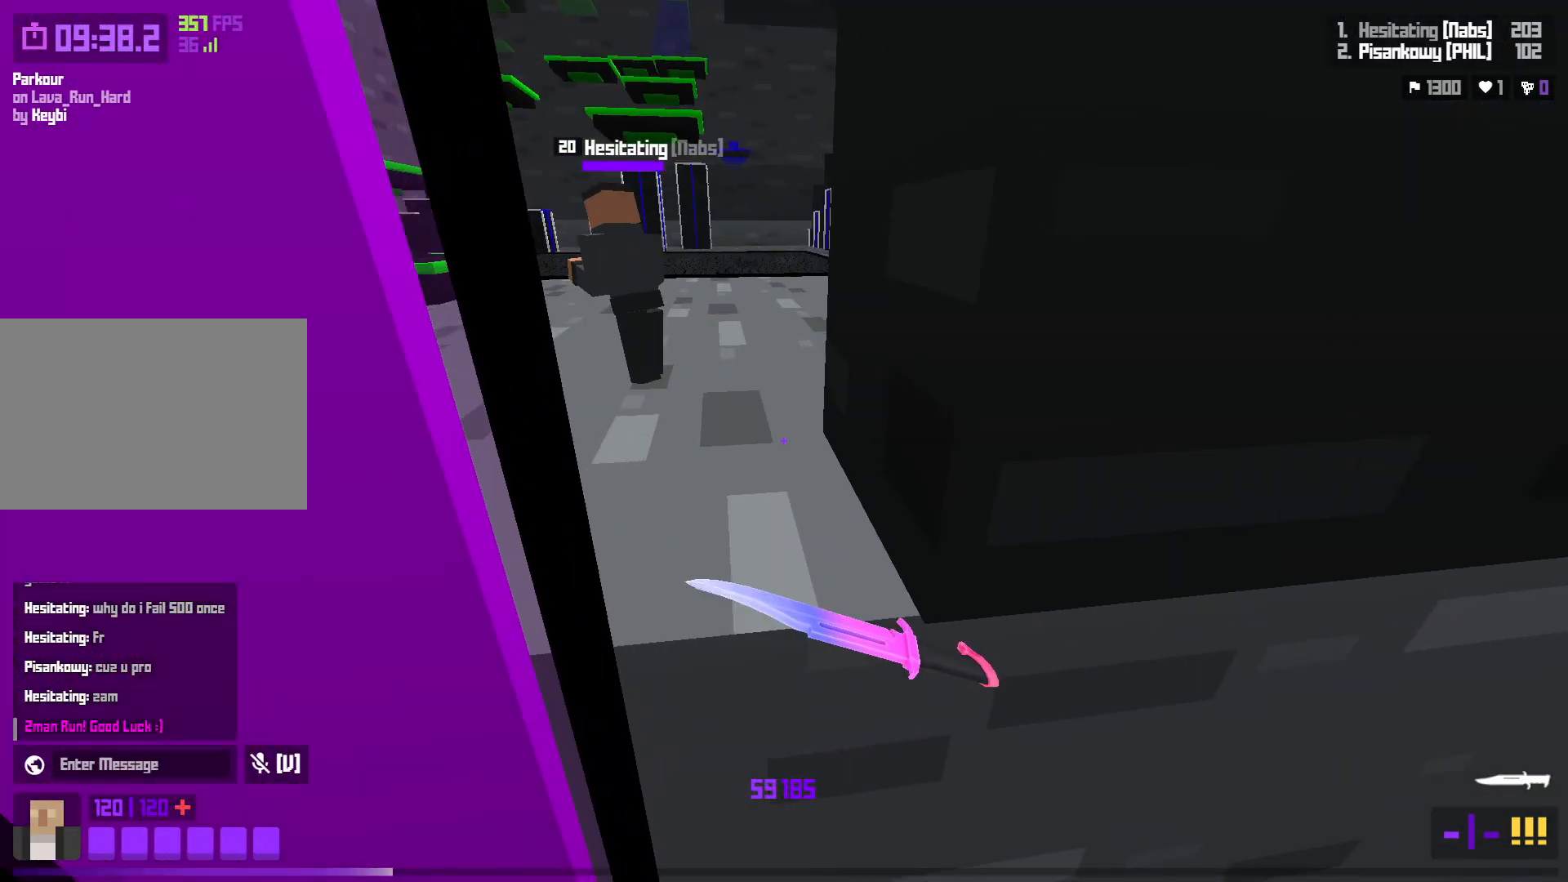
{"keys": [], "events": [[417, "d", "down"], [500, "d", "up"]]}
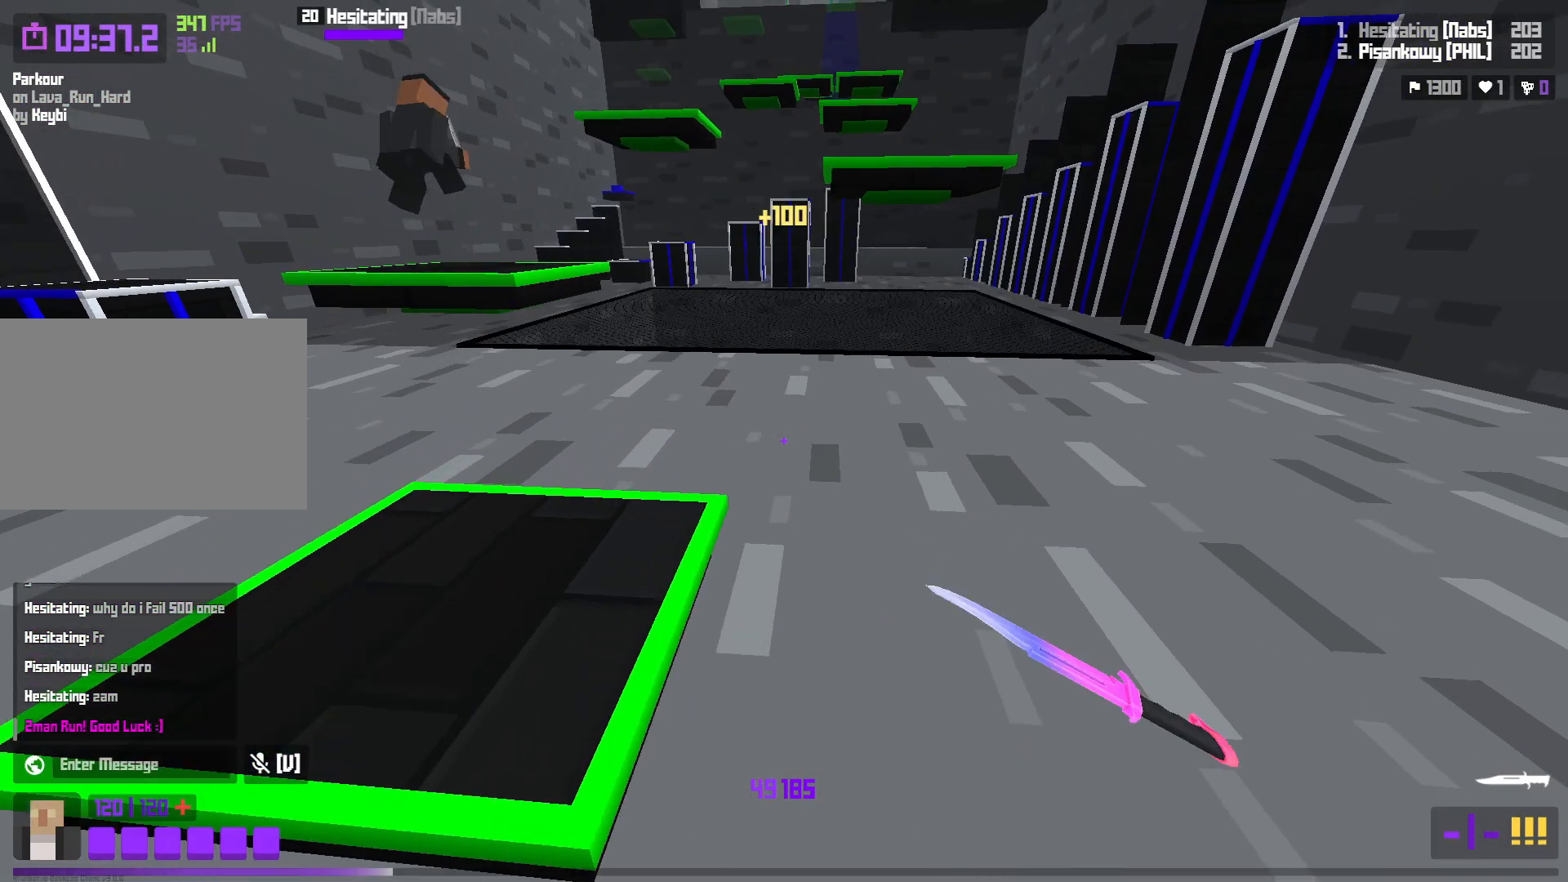
{"keys": [], "events": [[67, "a", "down"], [100, "w", "down"], [300, "space", "down"], [400, "a", "up"], [417, "w", "up"], [467, "space", "up"]]}
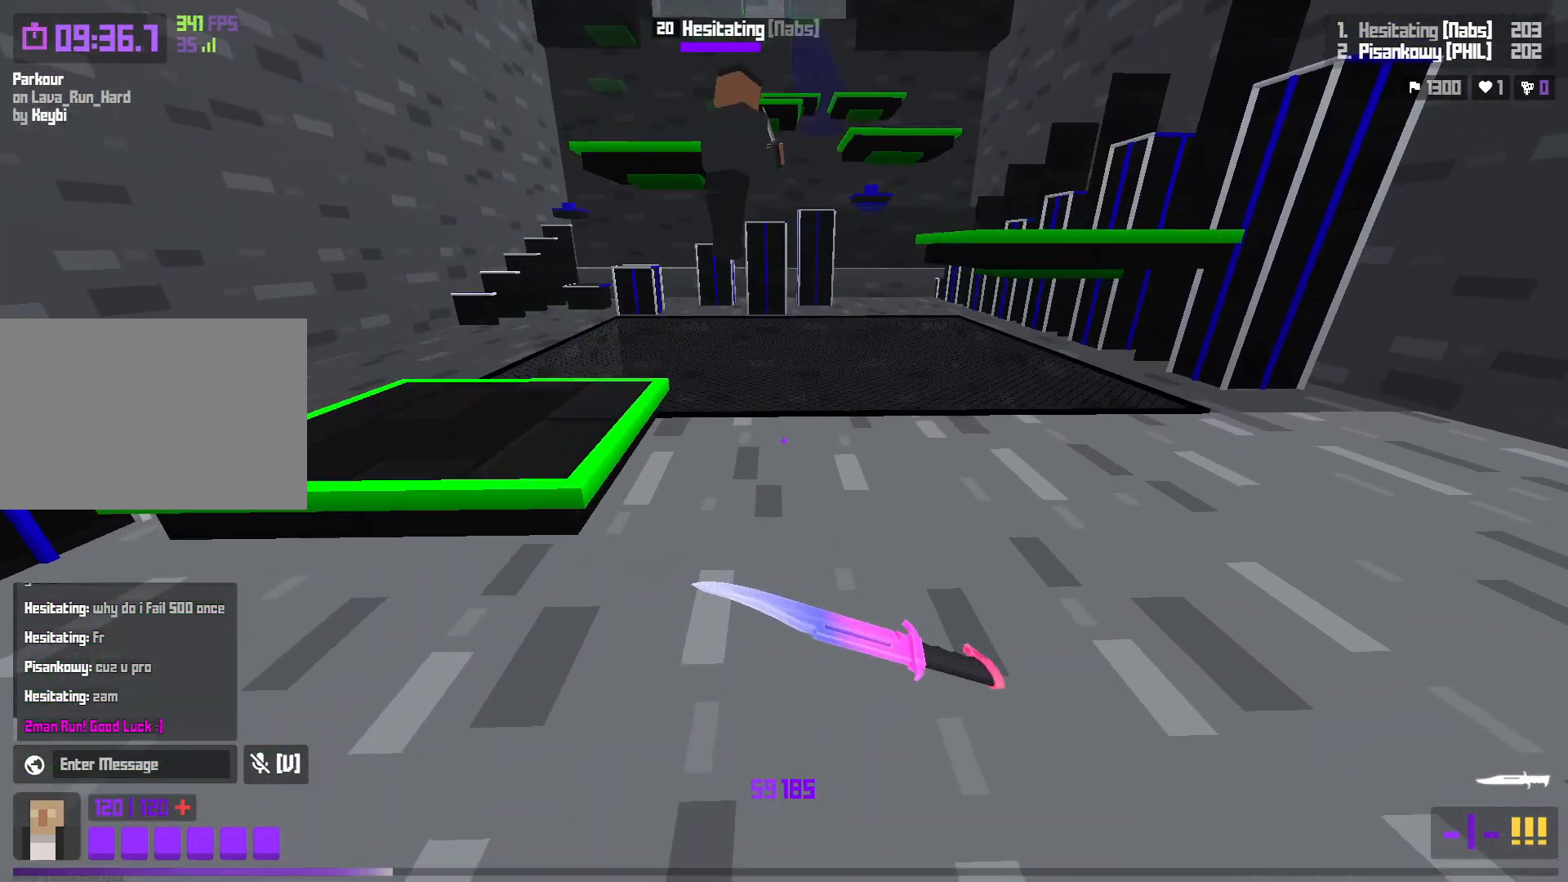
{"keys": ["w"], "events": [[100, "a", "down"], [167, "w", "down"], [350, "shift", "down"], [450, "a", "up"], [450, "shift", "up"]]}
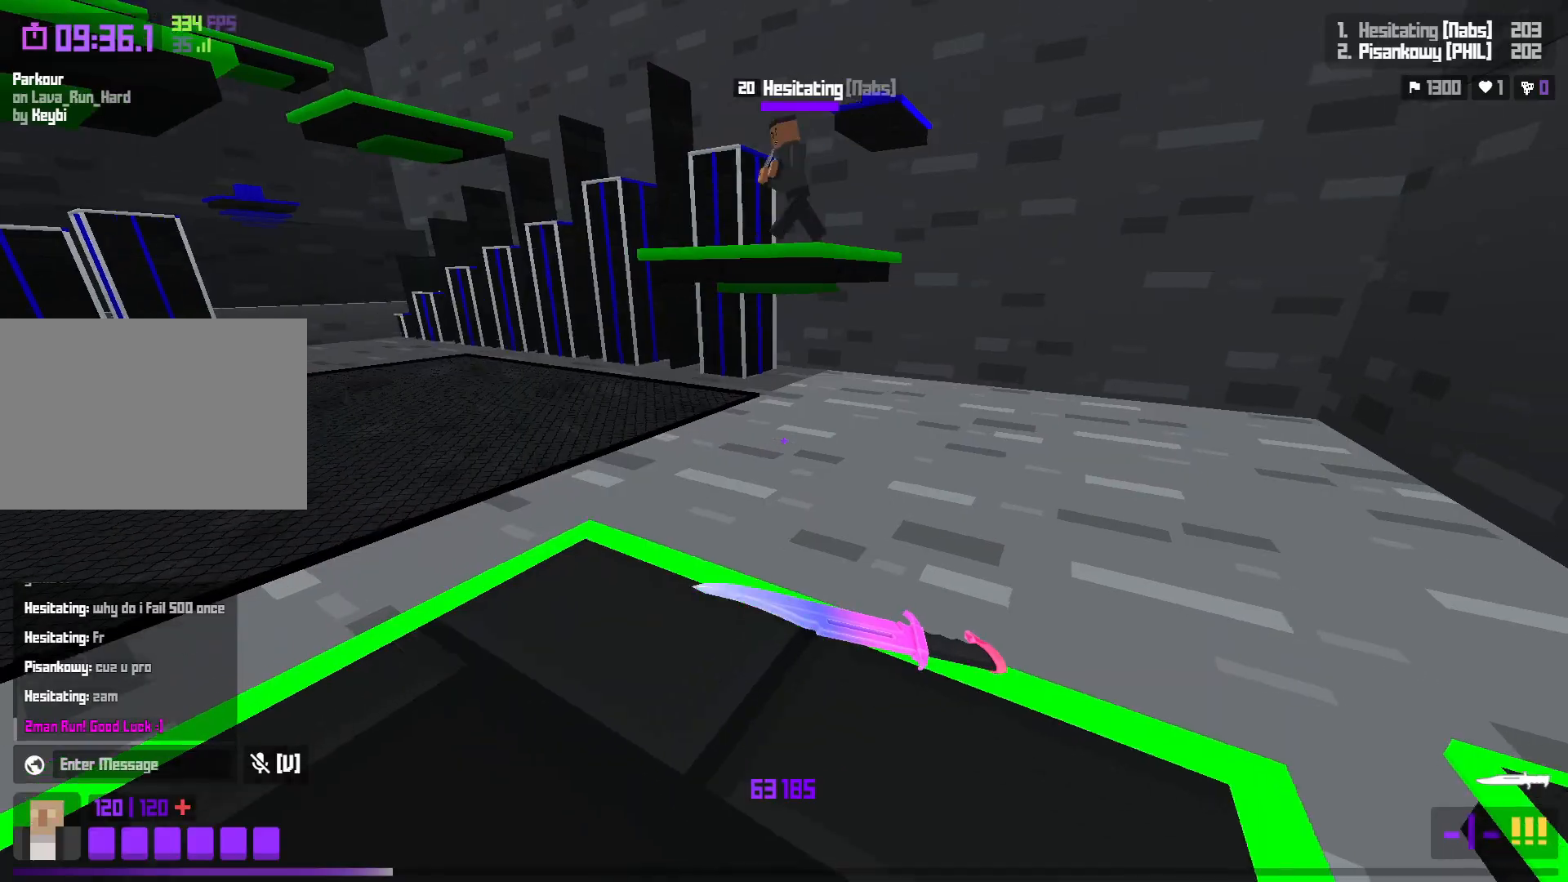
{"keys": ["d", "shift"], "events": [[33, "space", "down"], [200, "w", "up"], [233, "d", "down"], [233, "space", "up"], [500, "shift", "down"]]}
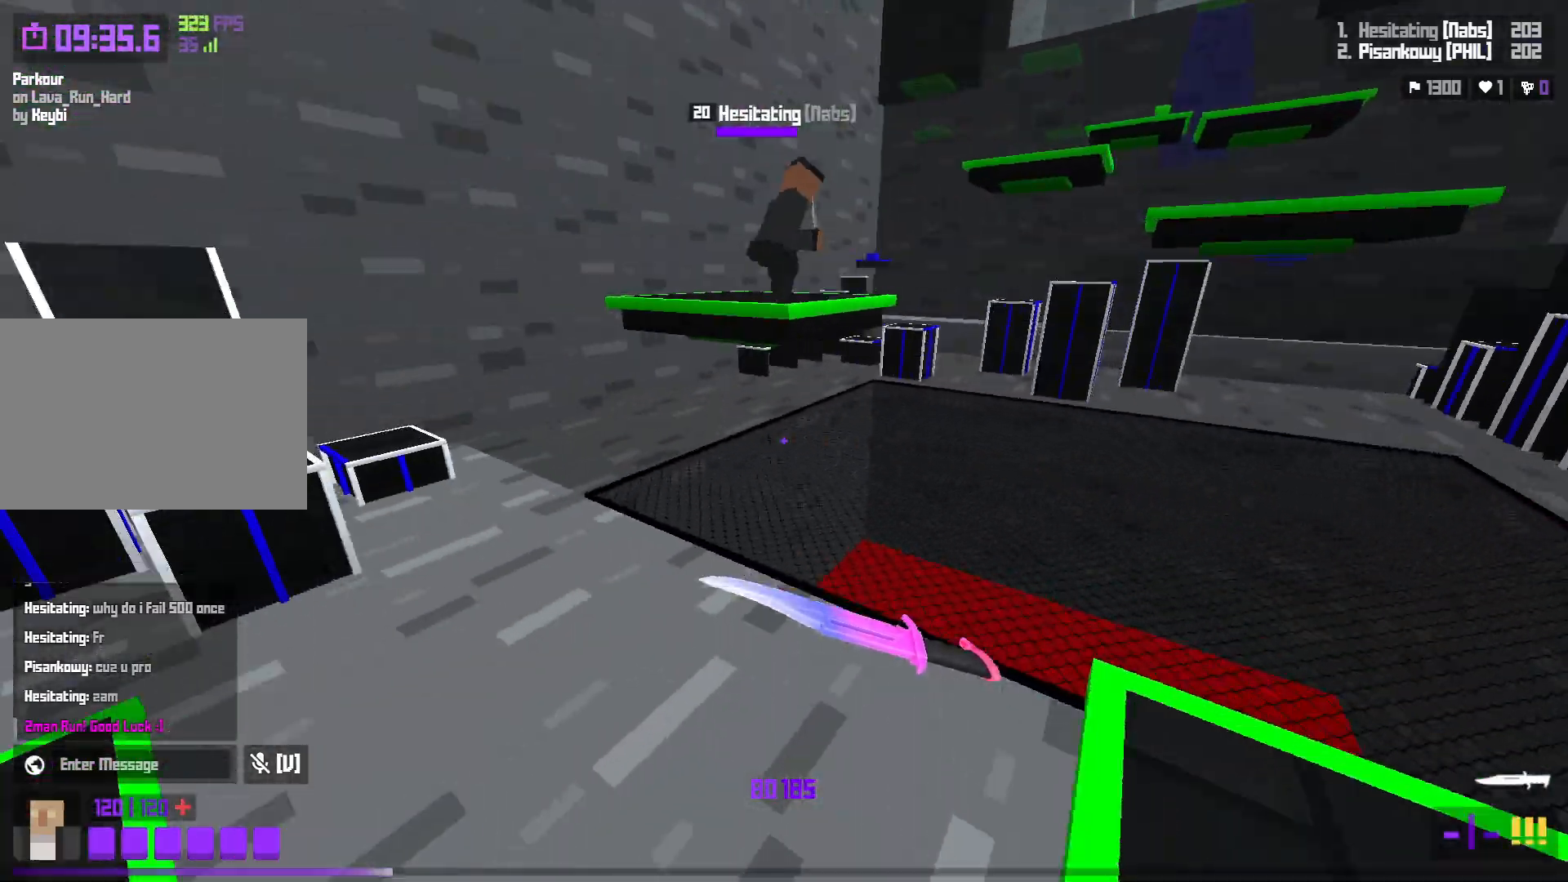
{"keys": ["a", "s"], "events": [[67, "w", "down"], [100, "d", "up"], [167, "shift", "up"], [250, "space", "down"], [367, "w", "up"], [417, "space", "up"], [467, "a", "down"], [467, "s", "down"]]}
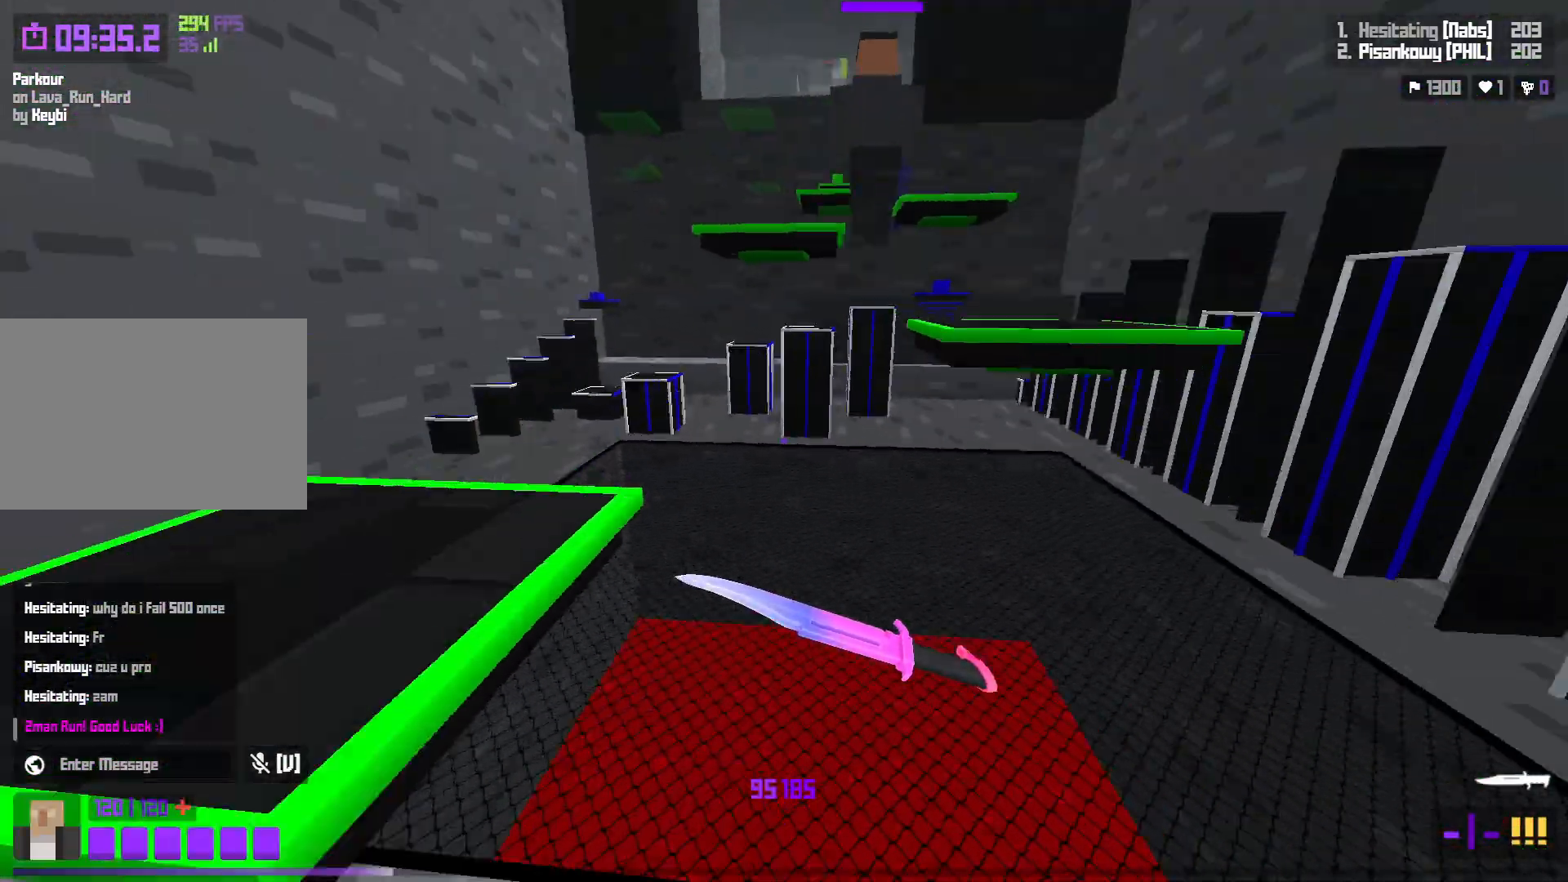
{"keys": ["space", "w"], "events": [[17, "a", "up"], [33, "d", "down"], [117, "s", "up"], [167, "shift", "down"], [250, "d", "up"], [317, "w", "down"], [417, "shift", "up"], [433, "space", "down"]]}
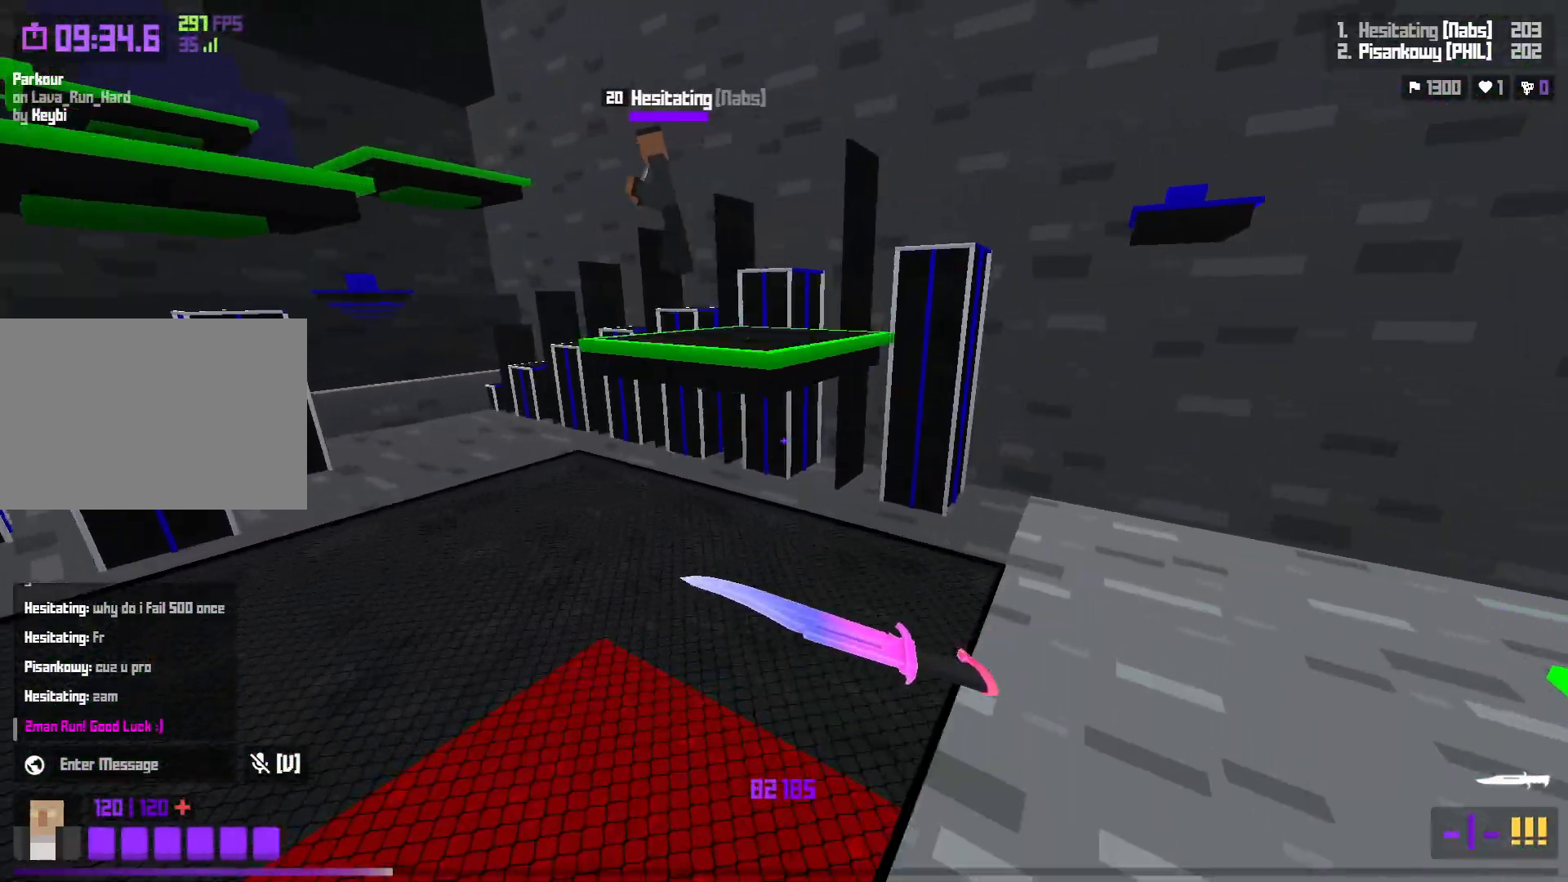
{"keys": ["a", "w"], "events": [[83, "w", "up"], [117, "space", "up"], [150, "a", "down"], [183, "s", "down"], [300, "s", "up"], [467, "w", "down"]]}
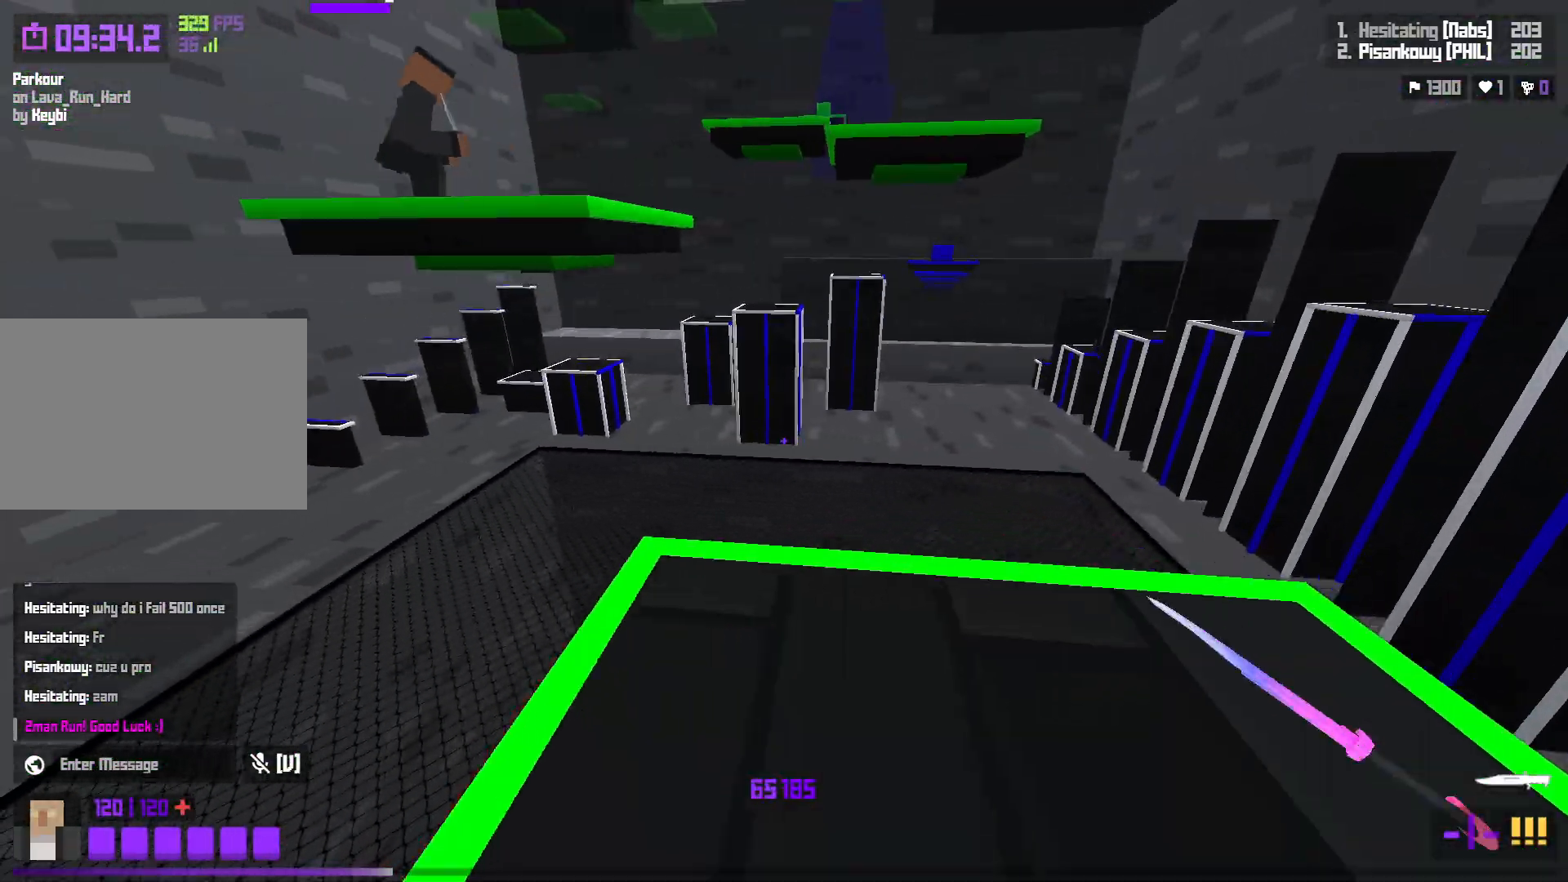
{"keys": ["s"], "events": [[200, "space", "down"], [333, "w", "up"], [350, "a", "up"], [383, "space", "up"], [467, "s", "down"]]}
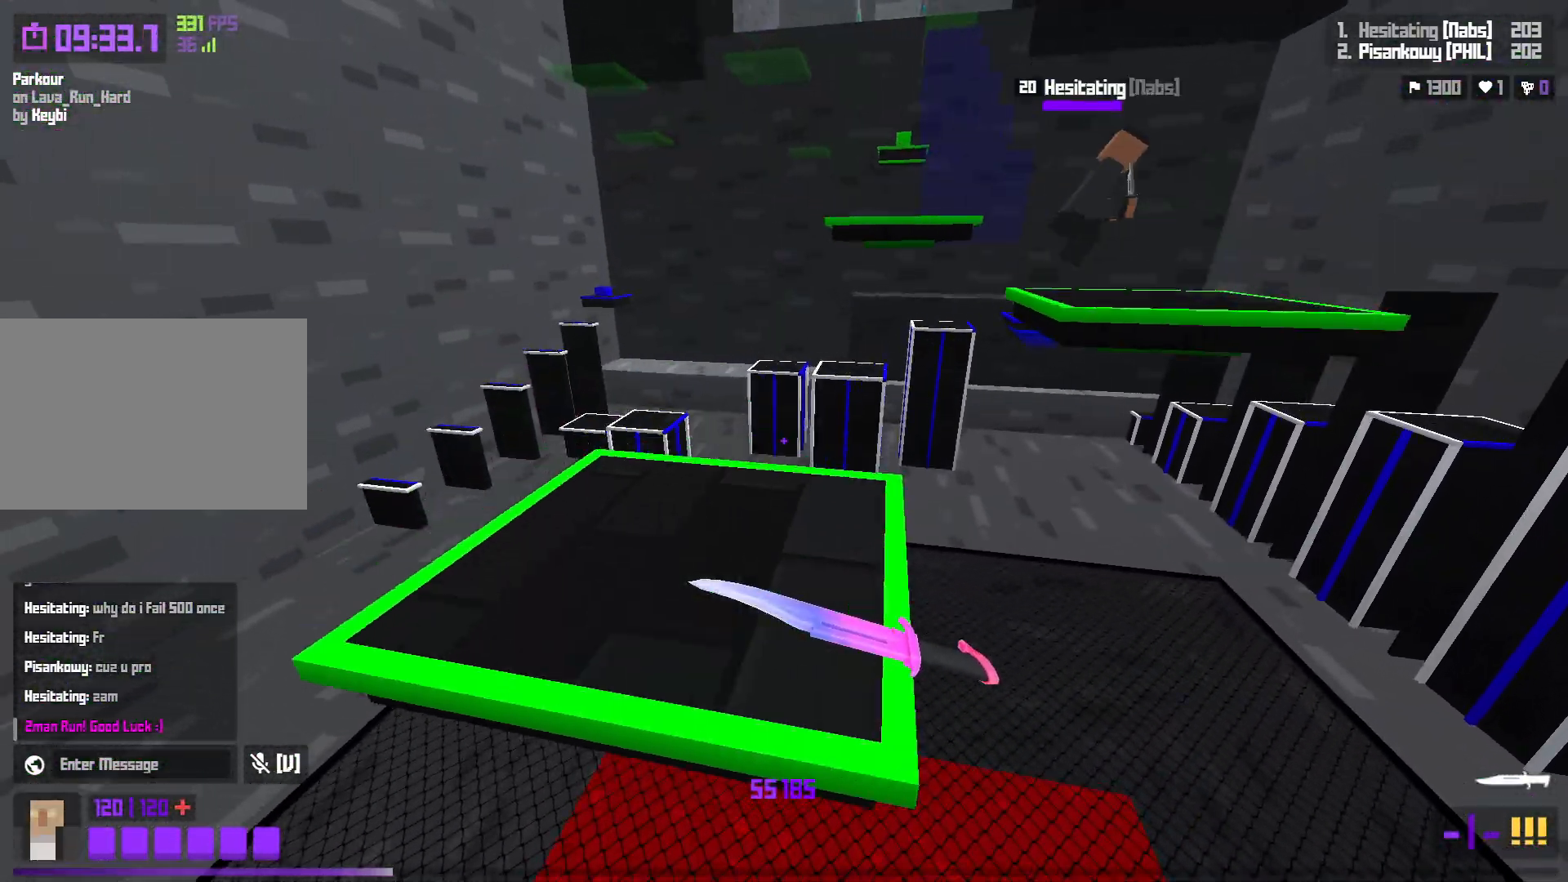
{"keys": ["d", "w"], "events": [[217, "s", "up"], [417, "d", "down"], [417, "w", "down"]]}
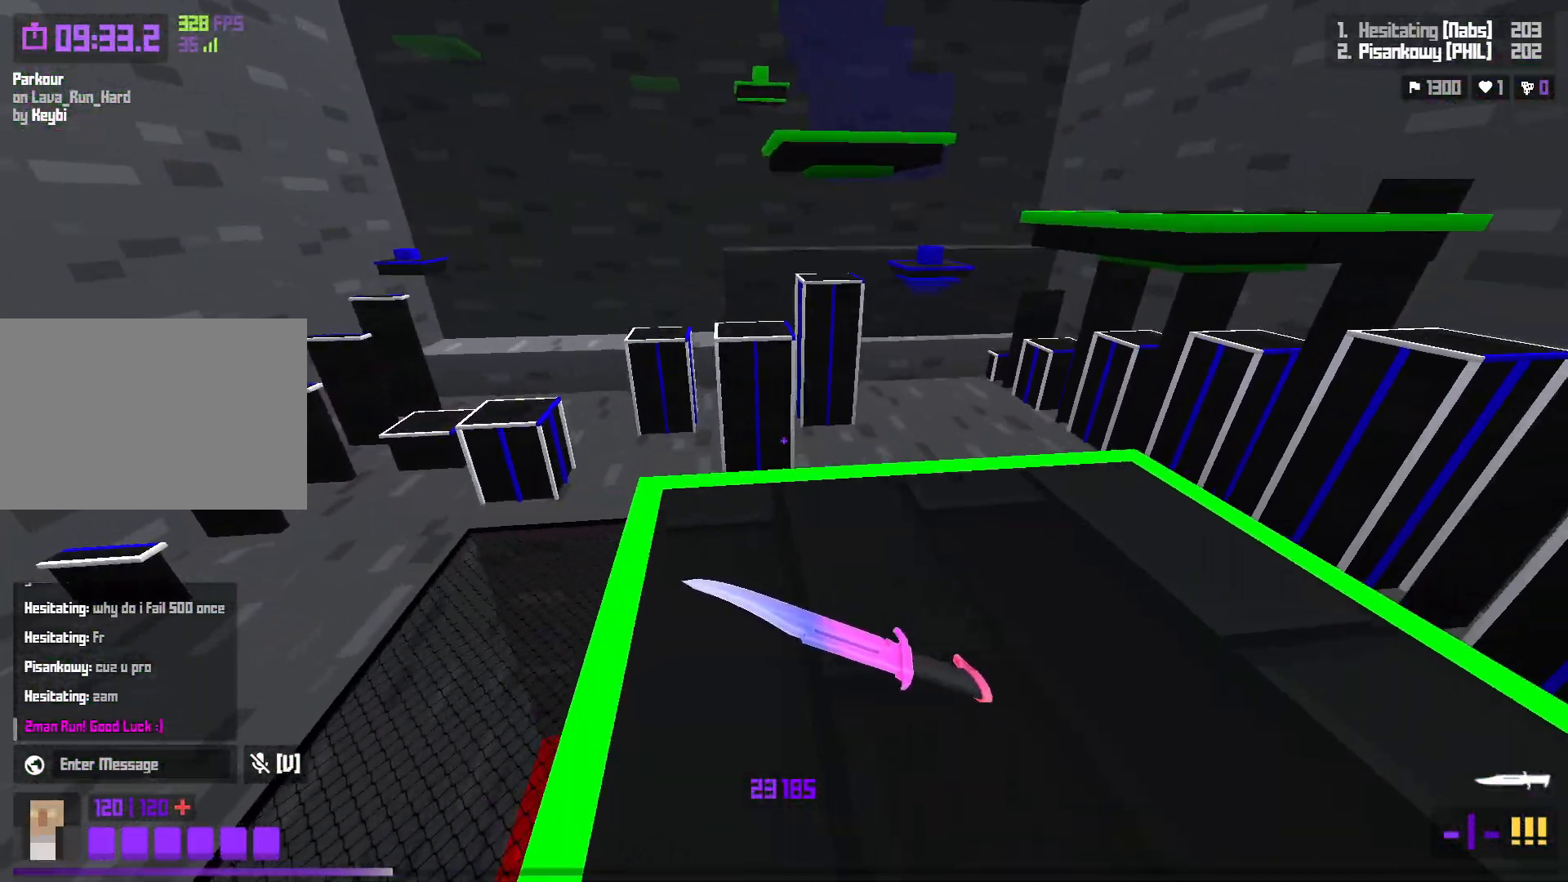
{"keys": ["d", "w"], "events": [[200, "space", "down"], [350, "space", "up"]]}
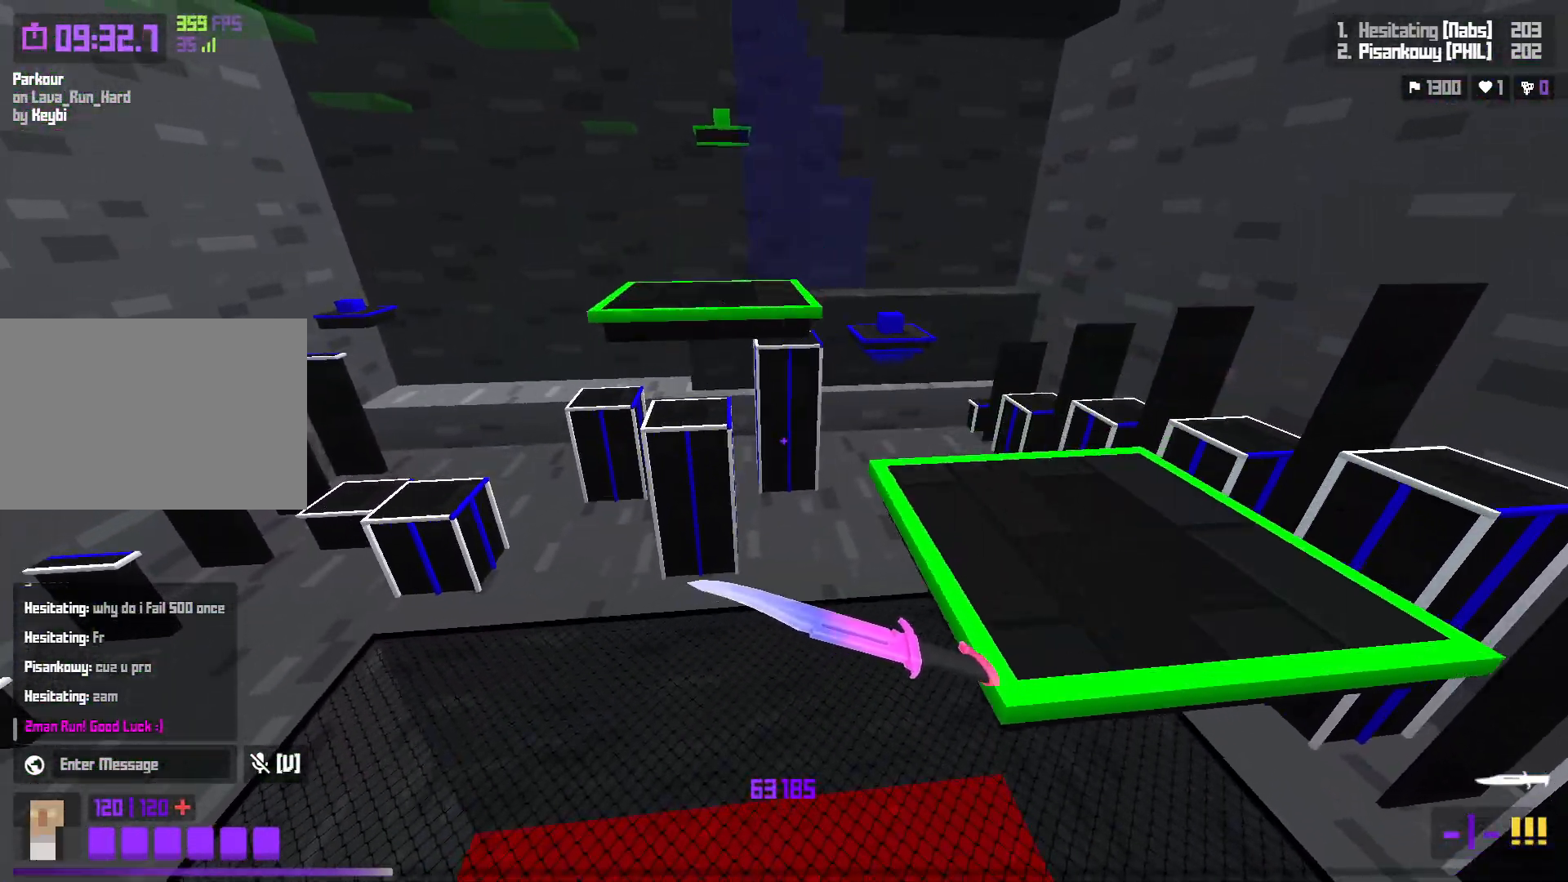
{"keys": ["w"], "events": [[383, "shift", "down"], [433, "d", "up"], [483, "shift", "up"]]}
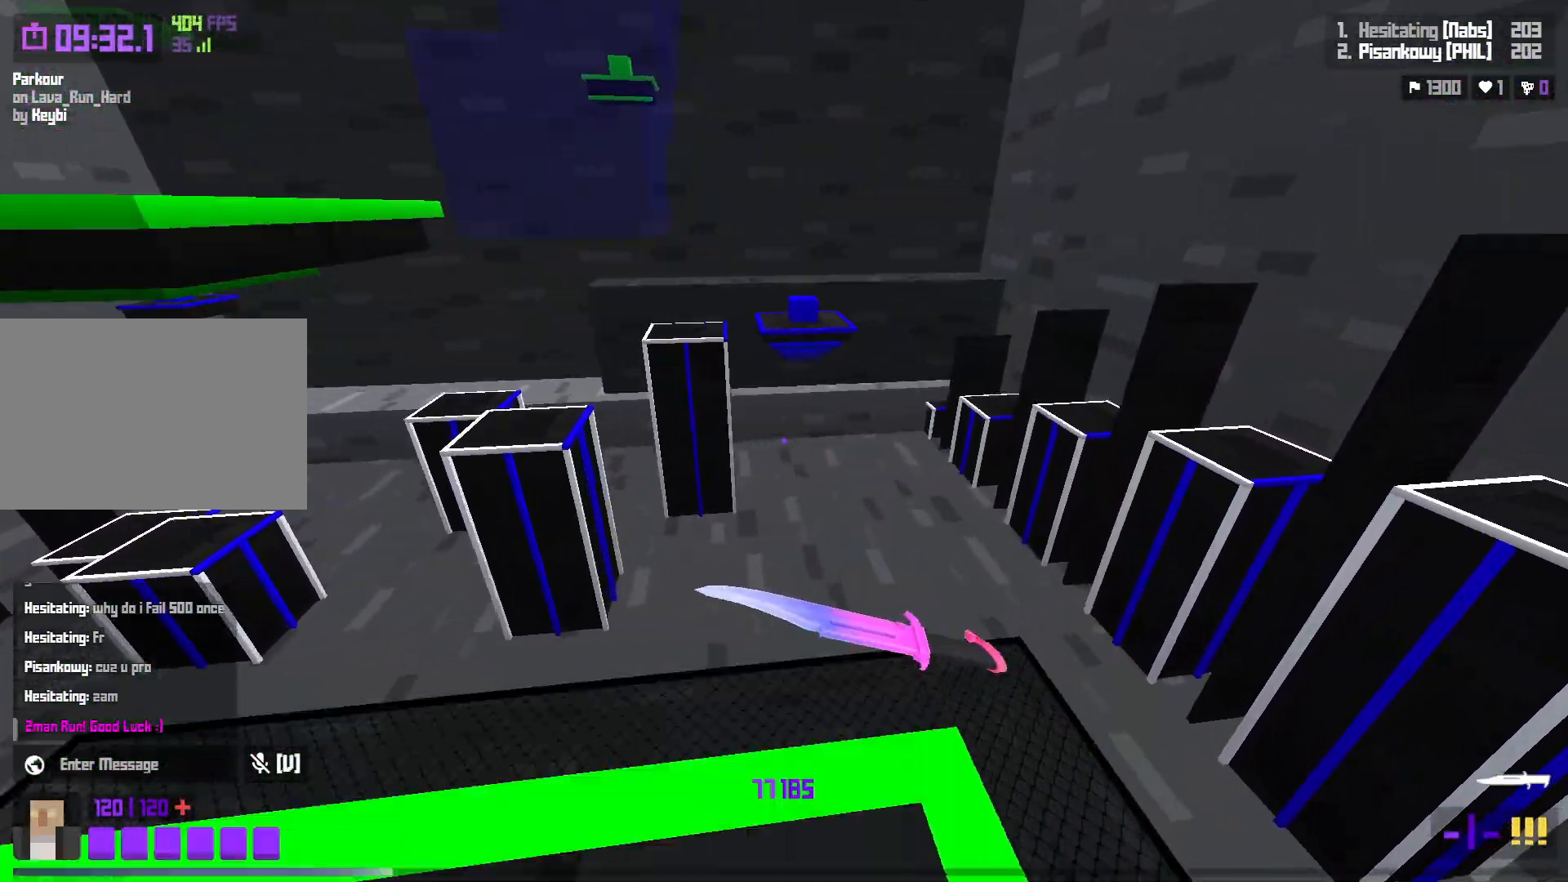
{"keys": ["d", "w"], "events": [[33, "space", "down"], [217, "space", "up"], [350, "d", "down"]]}
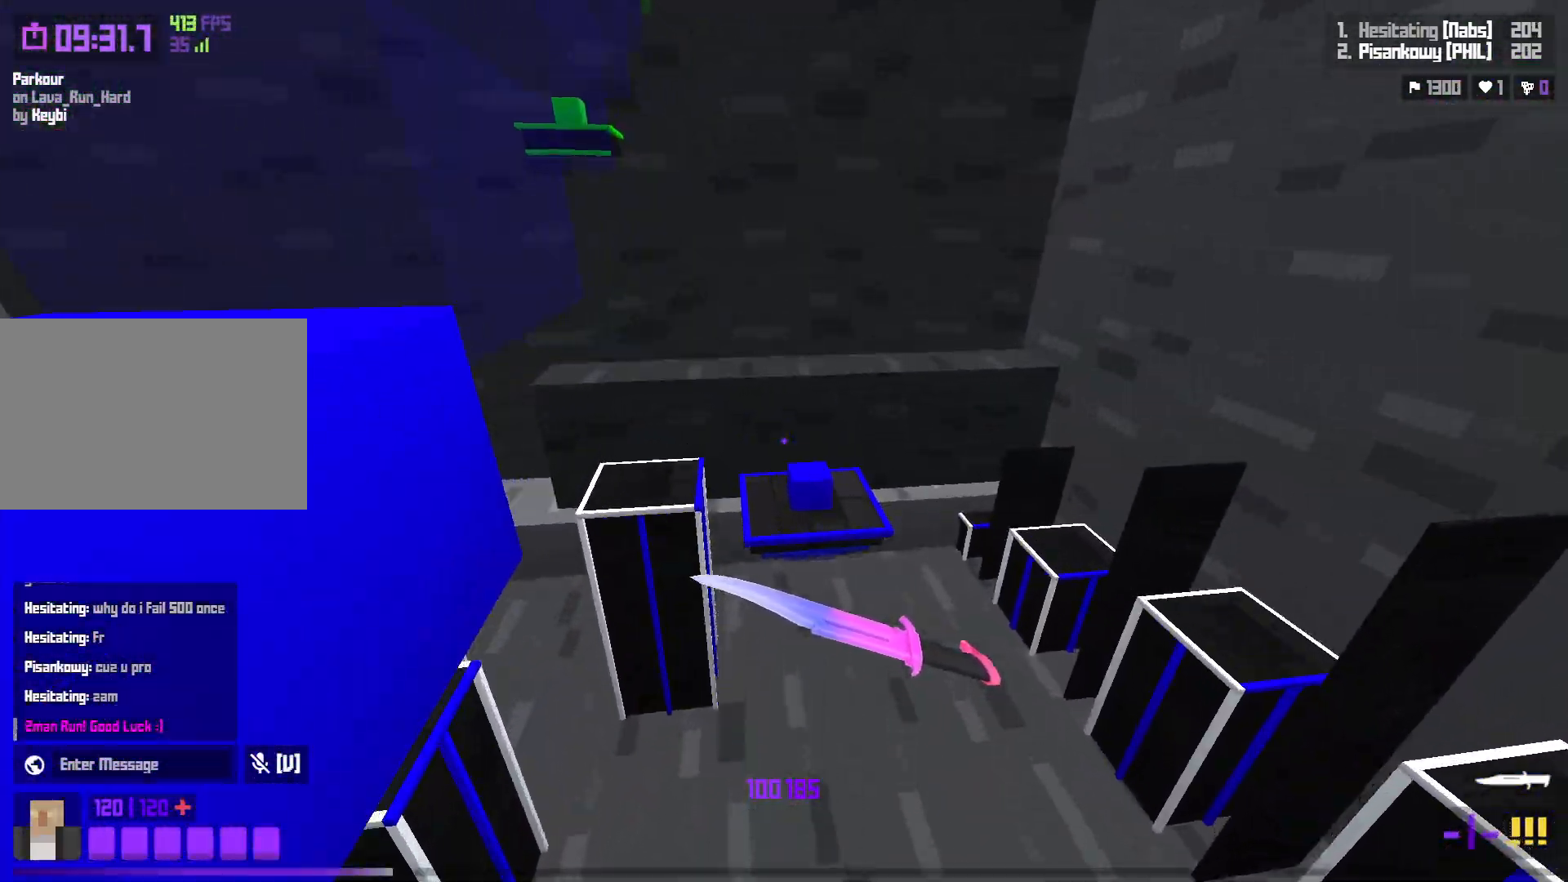
{"keys": ["shift", "w"], "events": [[417, "shift", "down"], [450, "d", "up"]]}
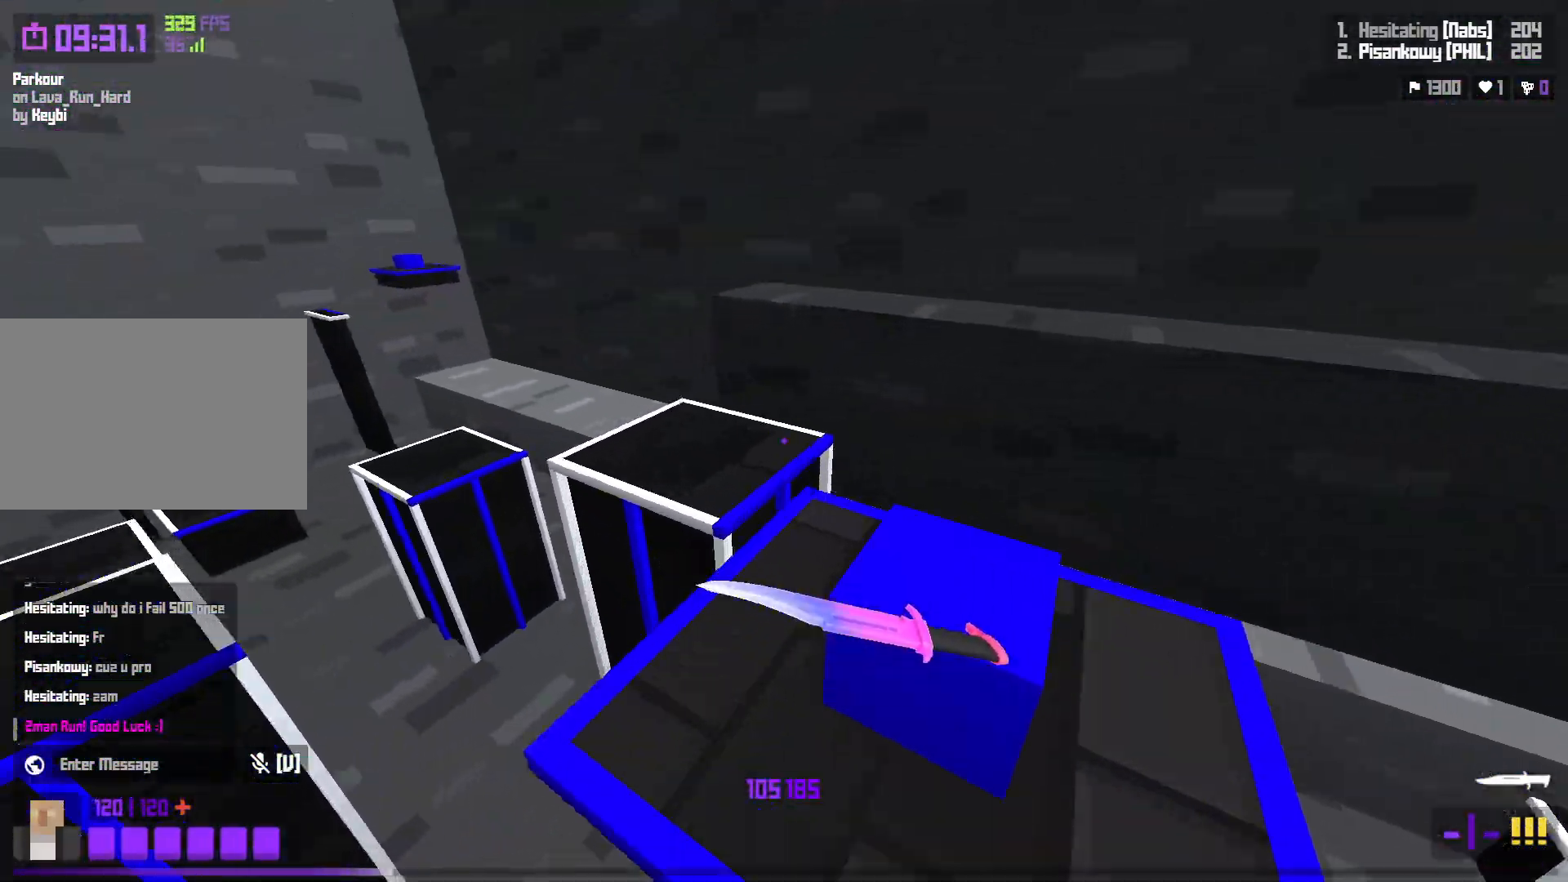
{"keys": ["w"], "events": [[100, "shift", "up"], [150, "space", "down"], [367, "space", "up"]]}
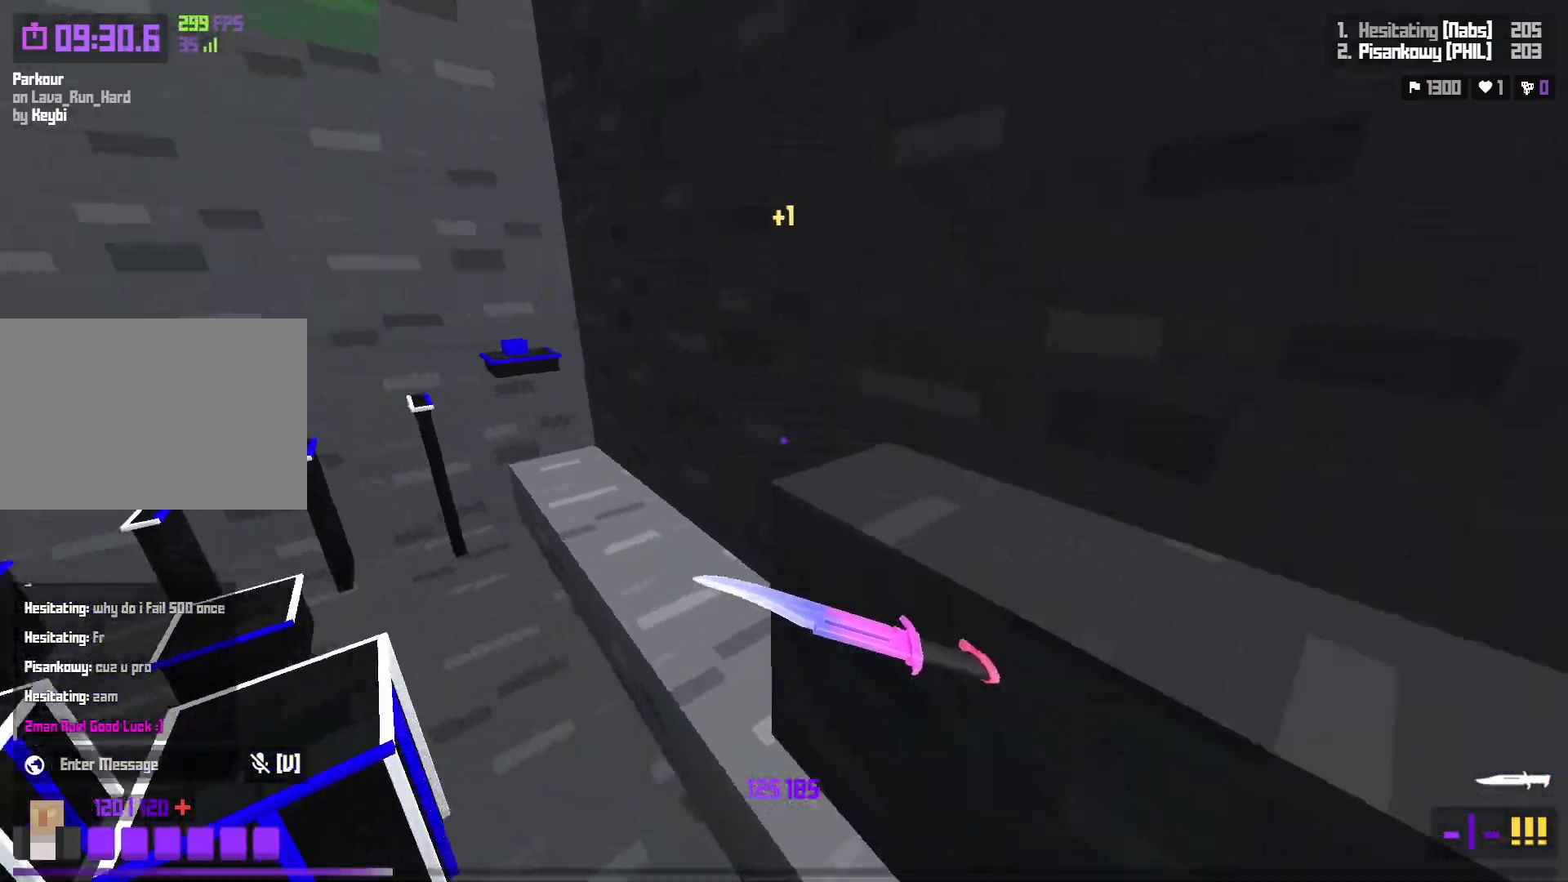
{"keys": ["space", "w"], "events": [[250, "shift", "down"], [383, "shift", "up"], [483, "space", "down"]]}
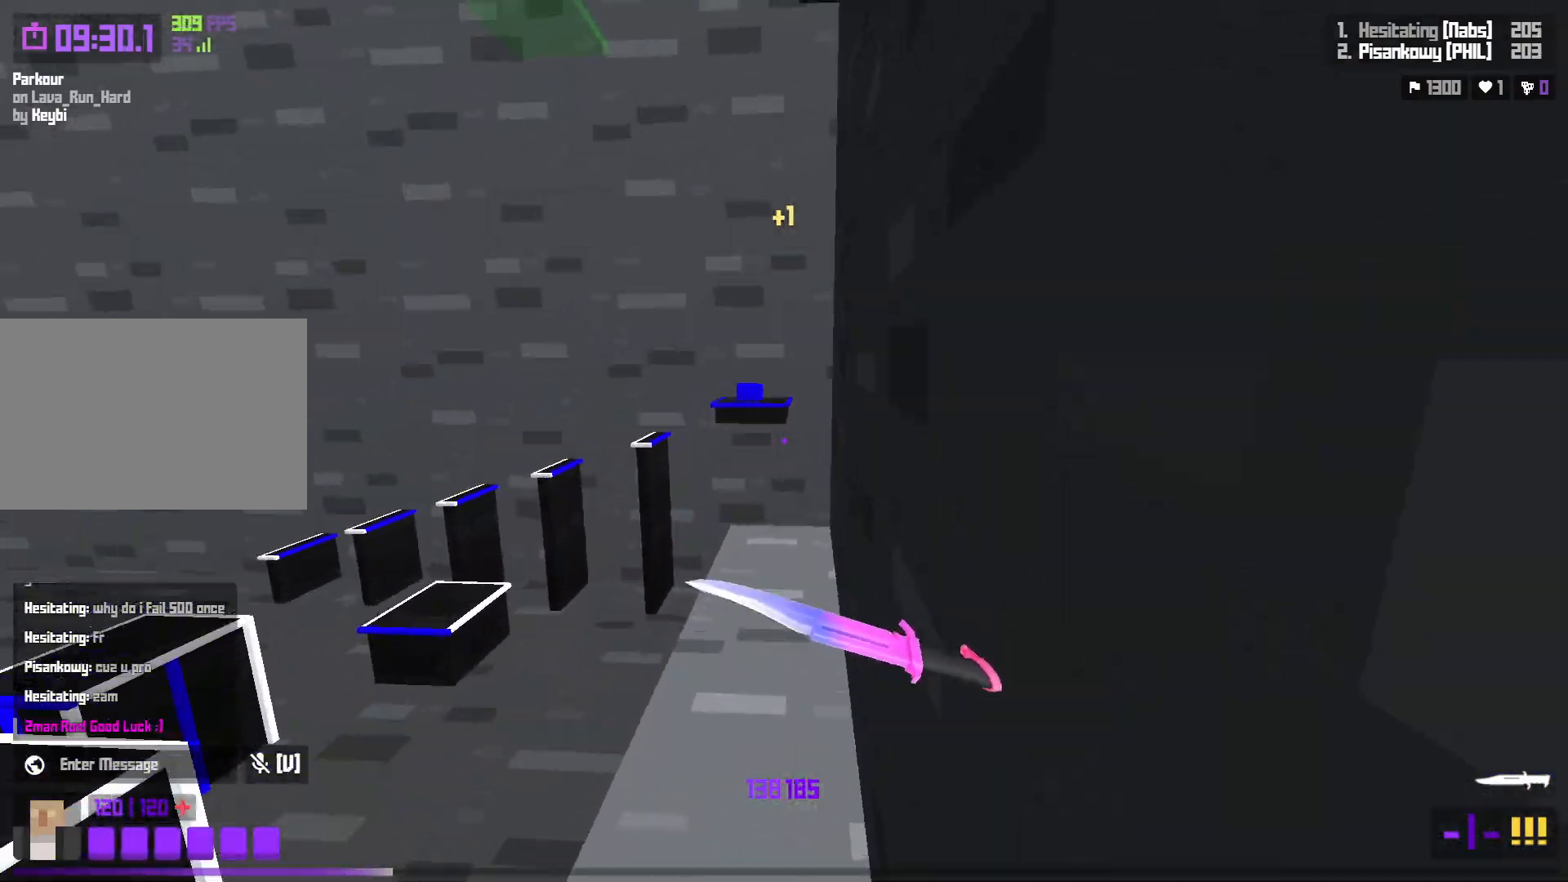
{"keys": ["d", "w"], "events": [[100, "space", "up"], [200, "a", "down"], [417, "d", "down"], [433, "a", "up"]]}
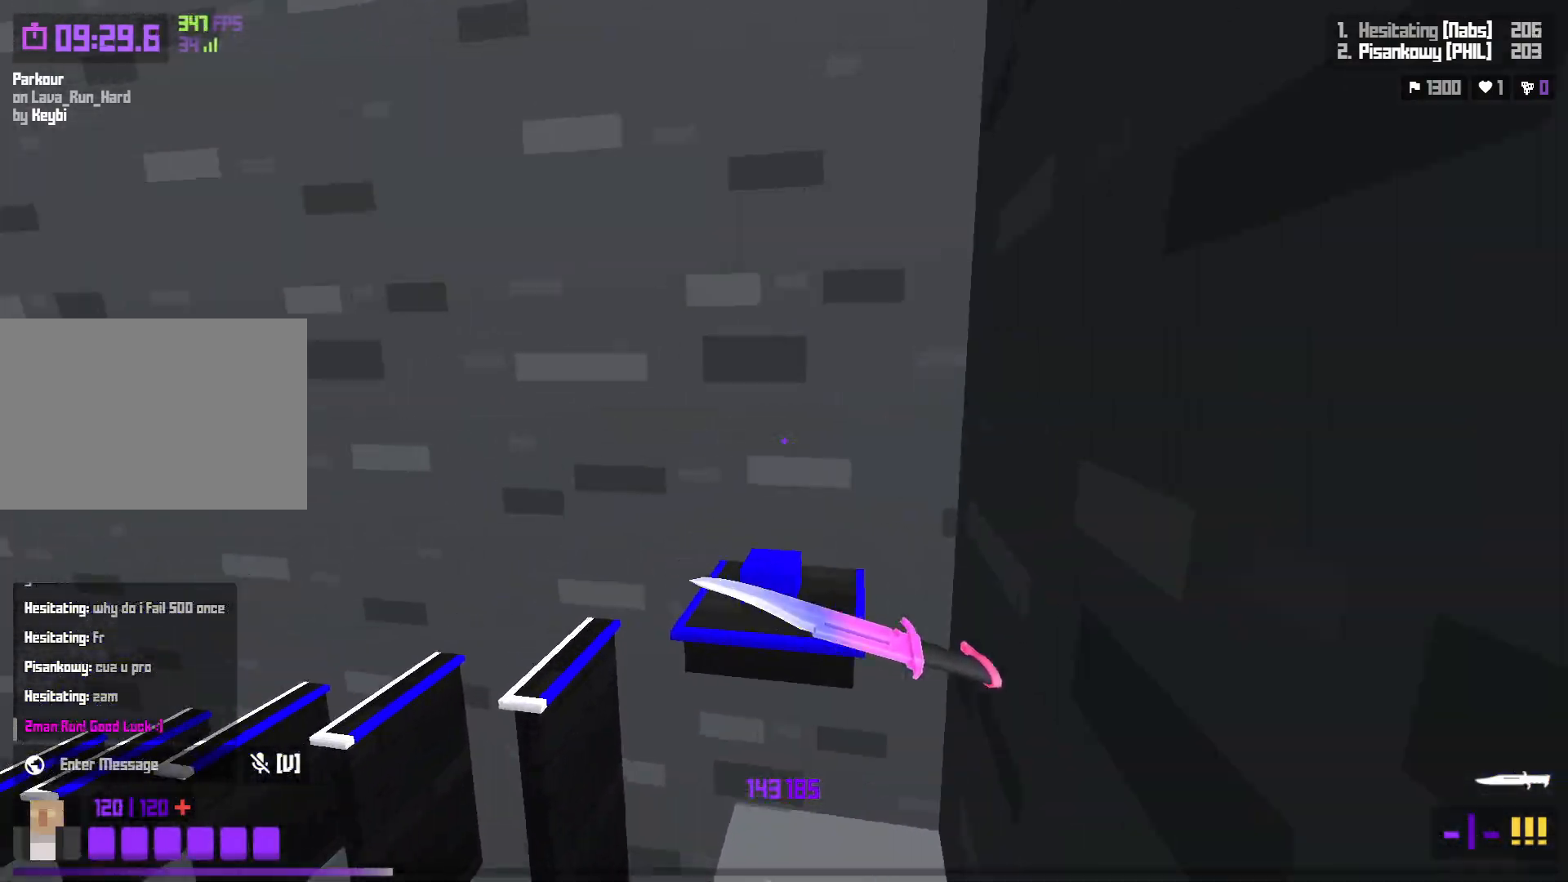
{"keys": ["space", "w"], "events": [[150, "shift", "down"], [233, "d", "up"], [317, "shift", "up"], [400, "space", "down"]]}
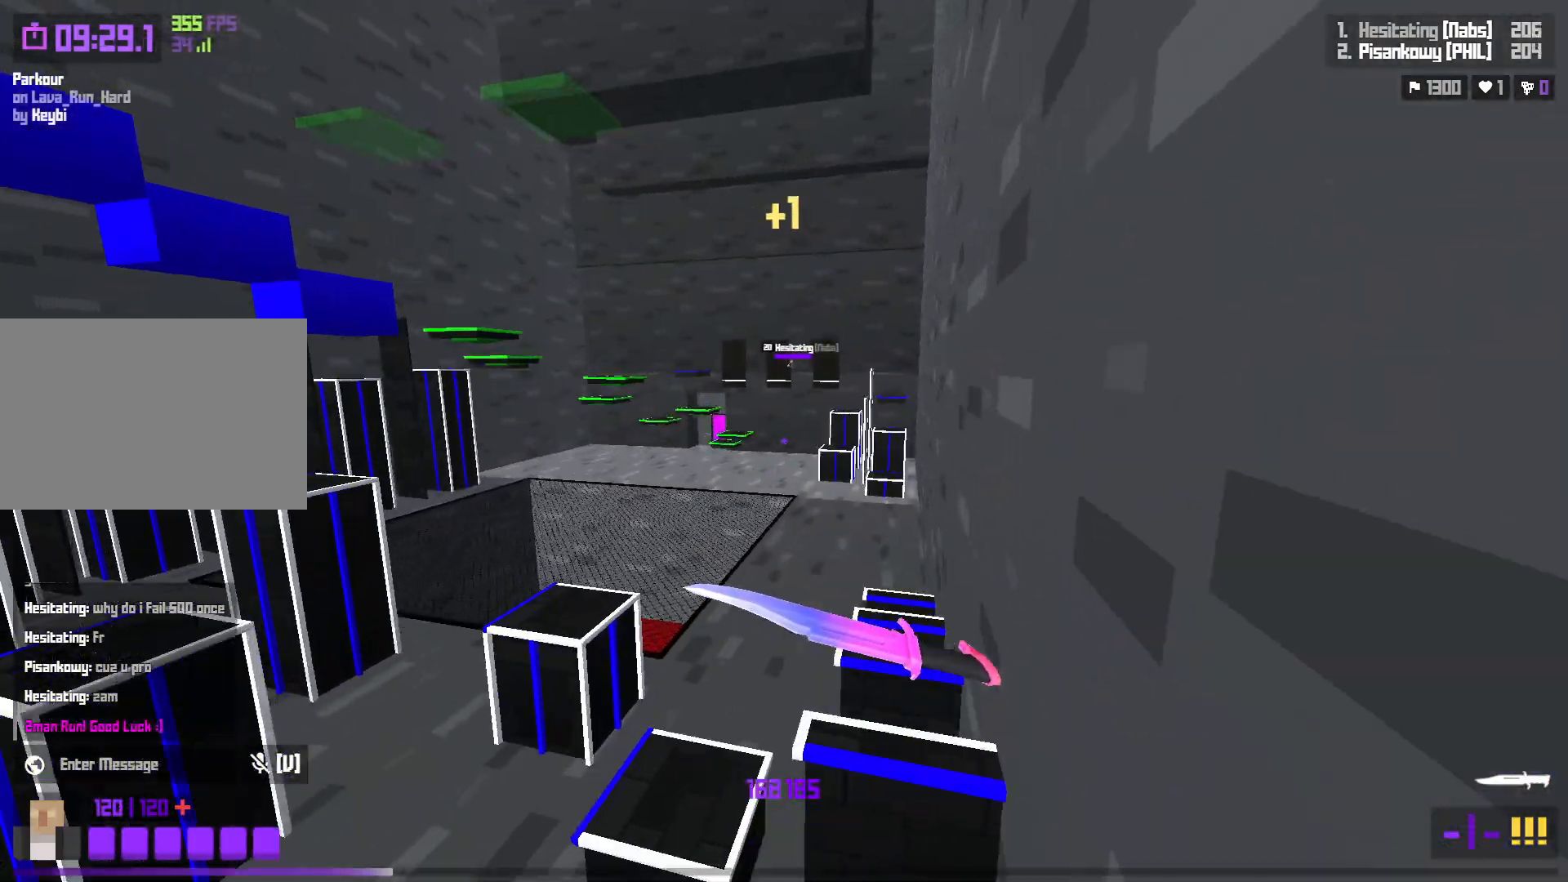
{"keys": ["w"], "events": [[17, "space", "up"]]}
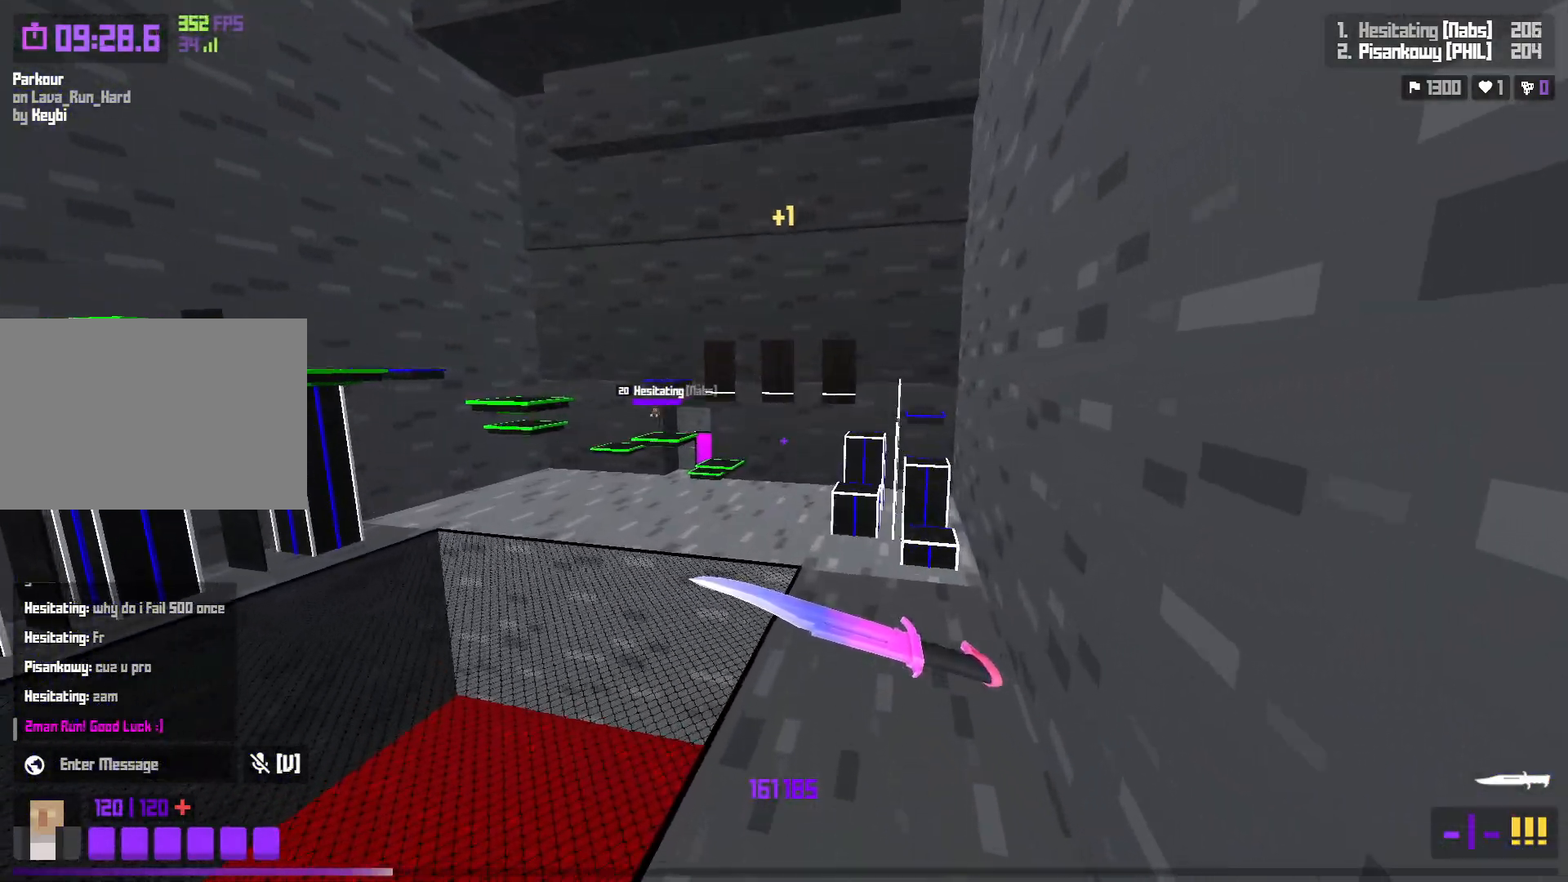
{"keys": ["w"], "events": []}
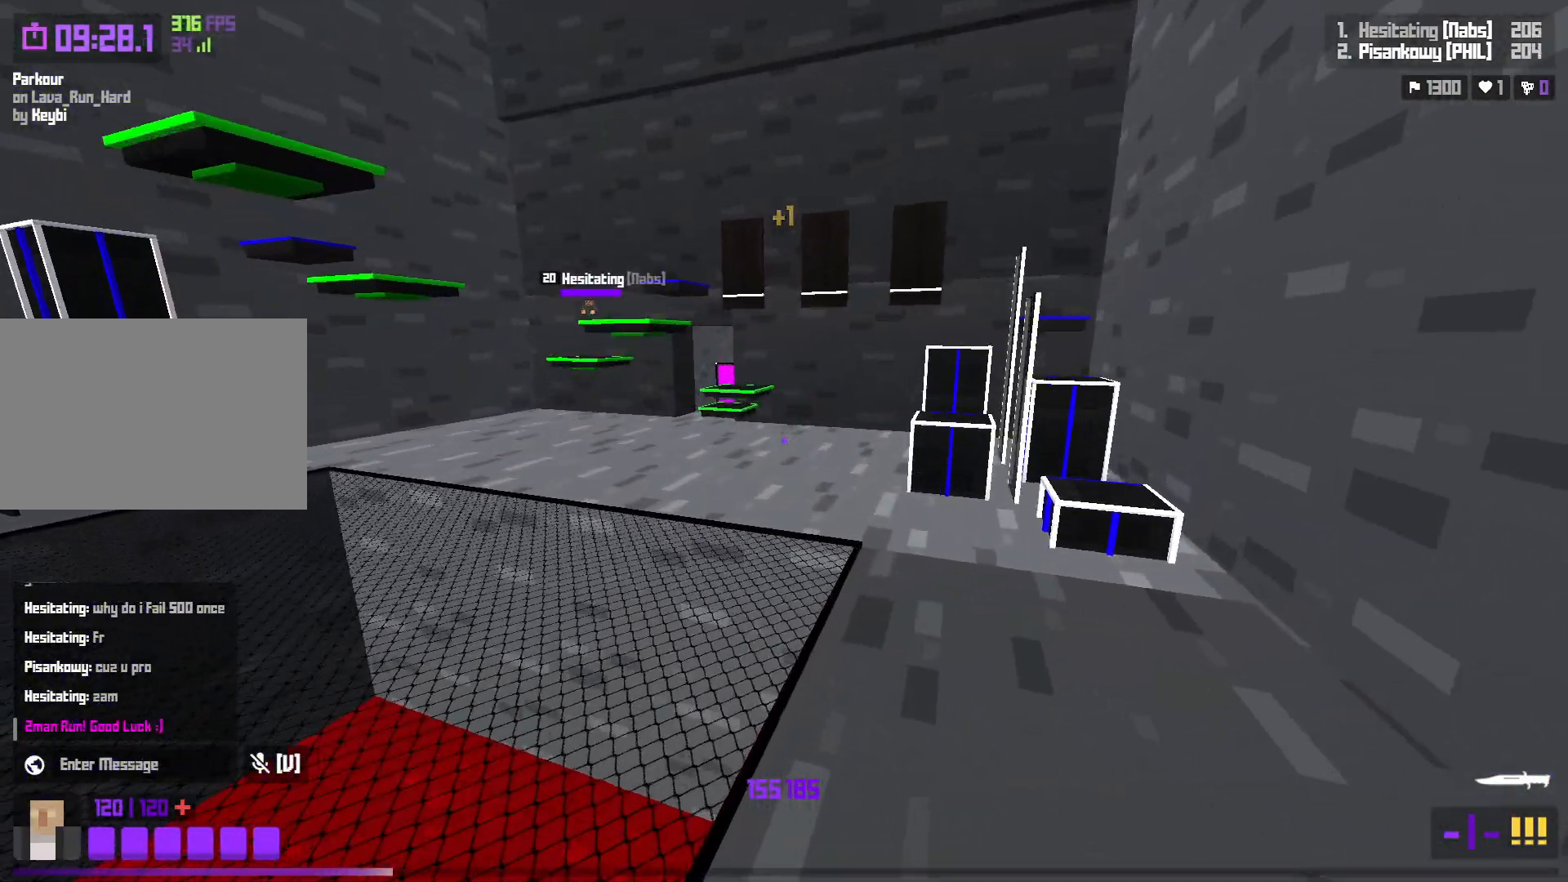
{"keys": ["w"], "events": [[33, "shift", "down"], [233, "shift", "up"], [283, "space", "down"], [450, "space", "up"]]}
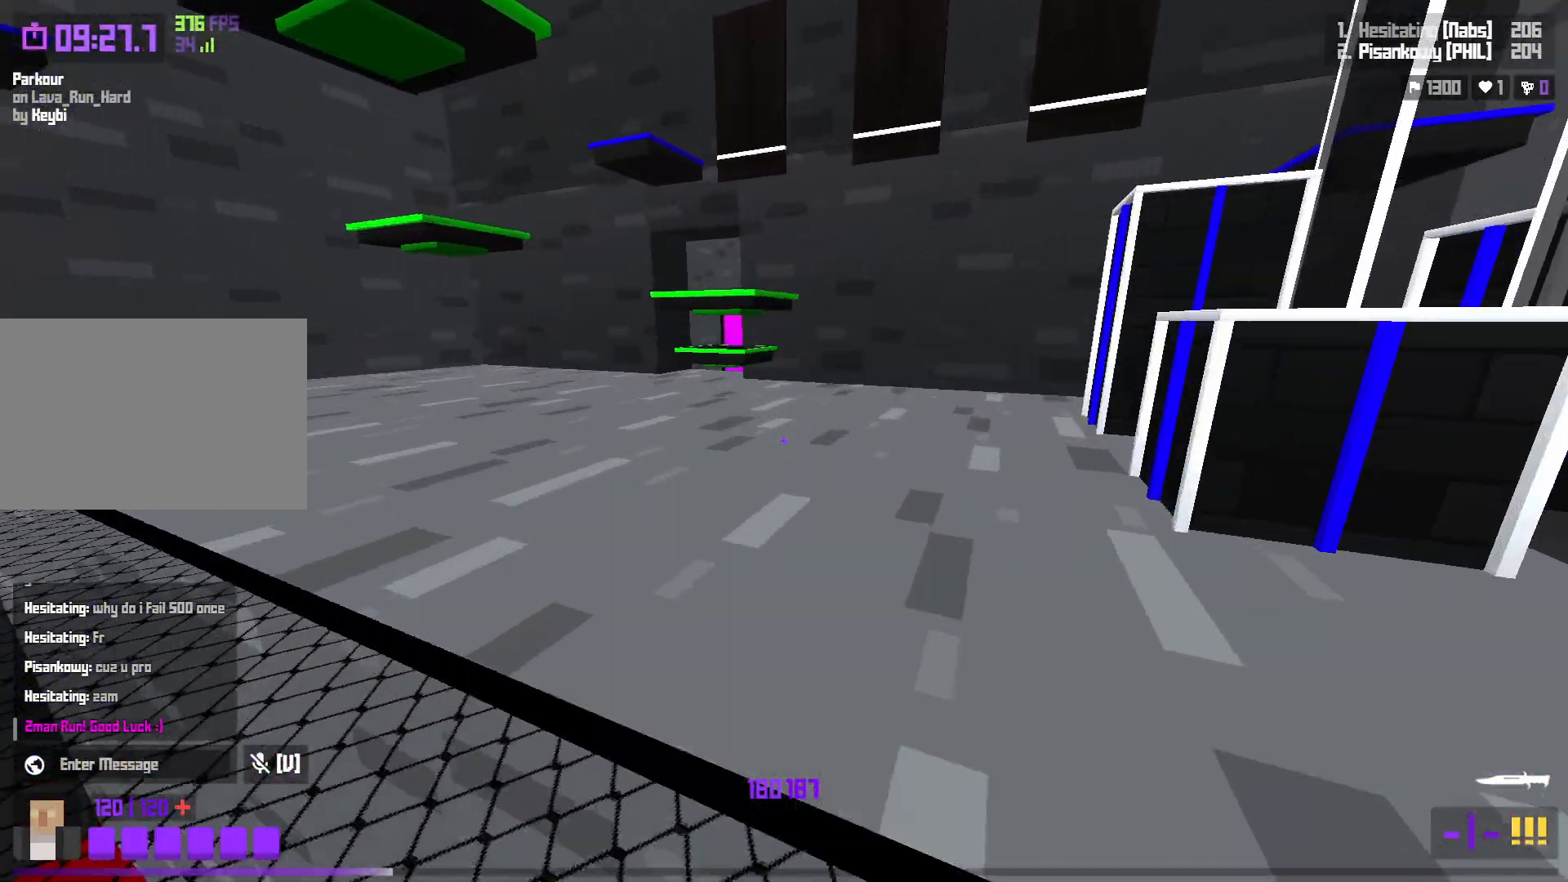
{"keys": ["d"], "events": [[50, "w", "up"], [83, "d", "down"], [200, "s", "down"], [383, "s", "up"]]}
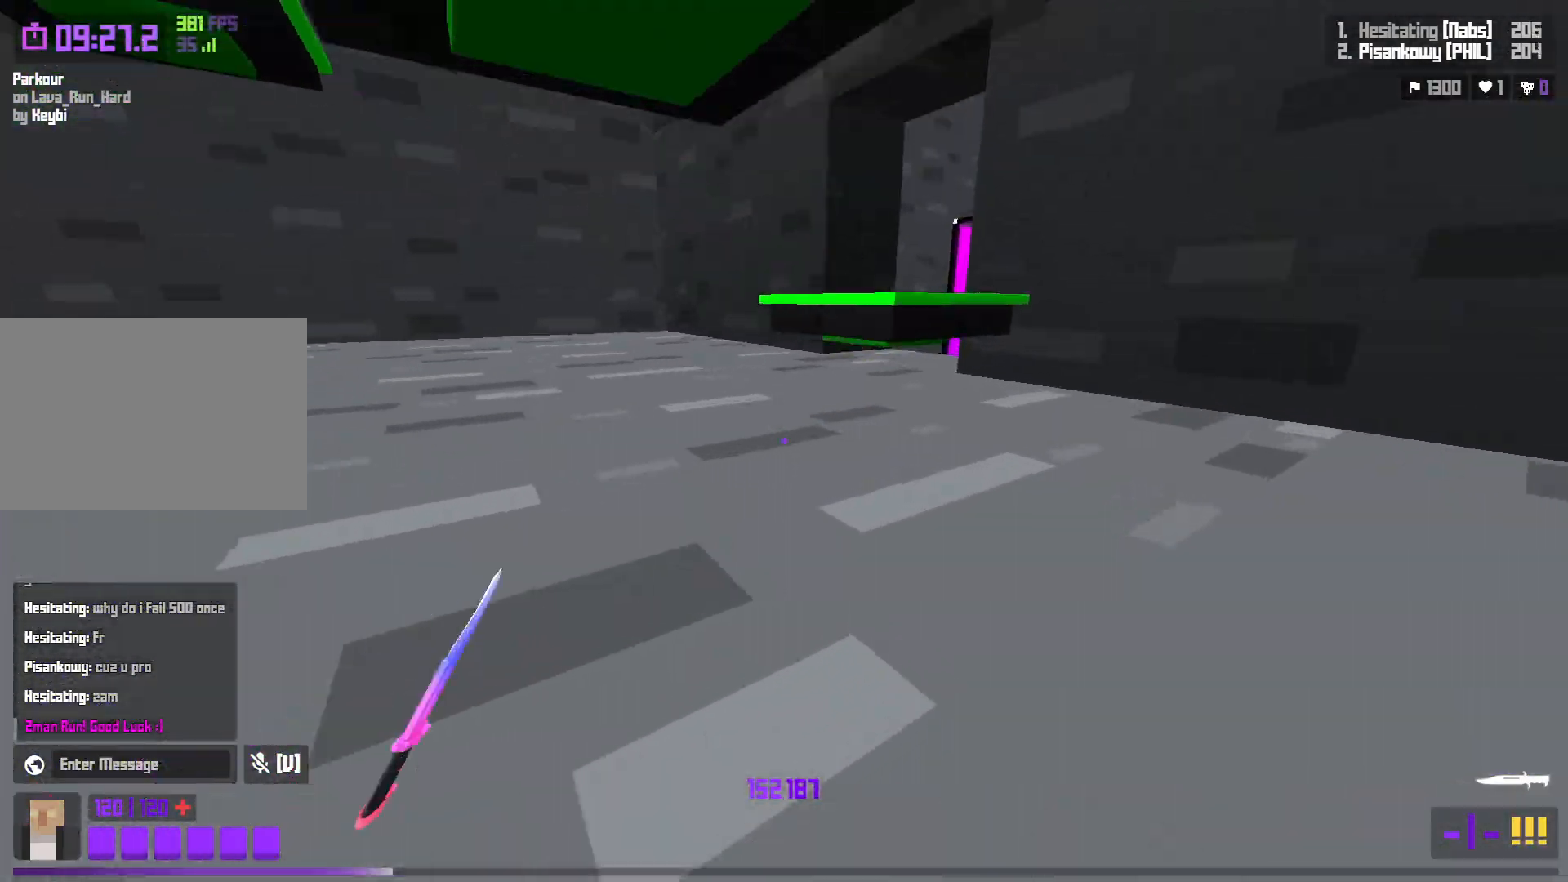
{"keys": ["a", "s"], "events": [[33, "w", "down"], [83, "d", "up"], [200, "space", "down"], [267, "w", "up"], [300, "a", "down"], [333, "space", "up"], [383, "s", "down"]]}
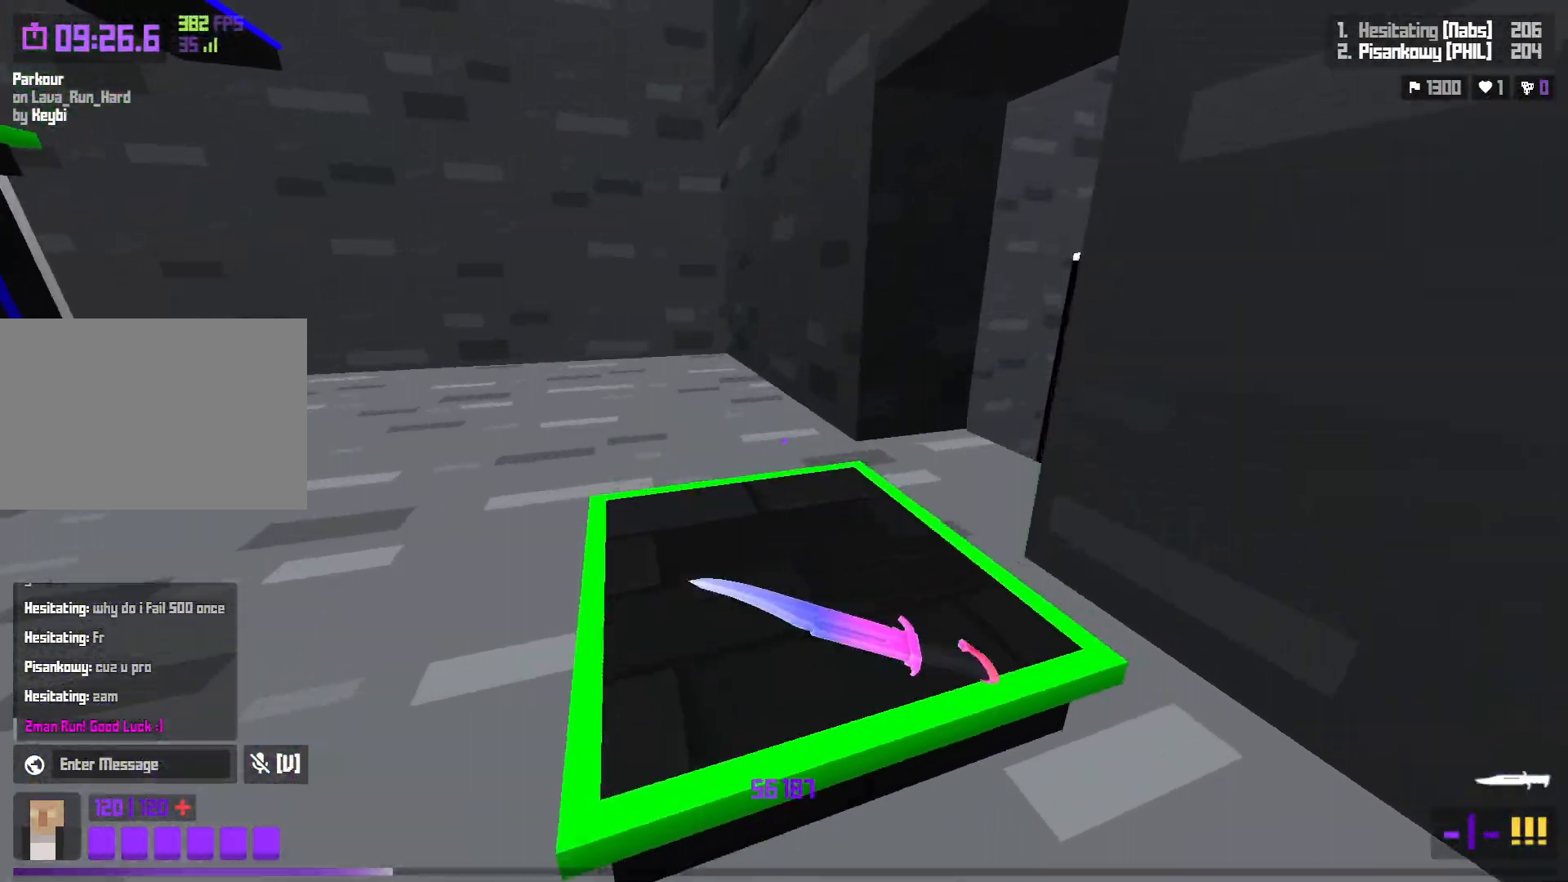
{"keys": ["a", "space", "w"], "events": [[100, "s", "up"], [217, "w", "down"], [500, "space", "down"]]}
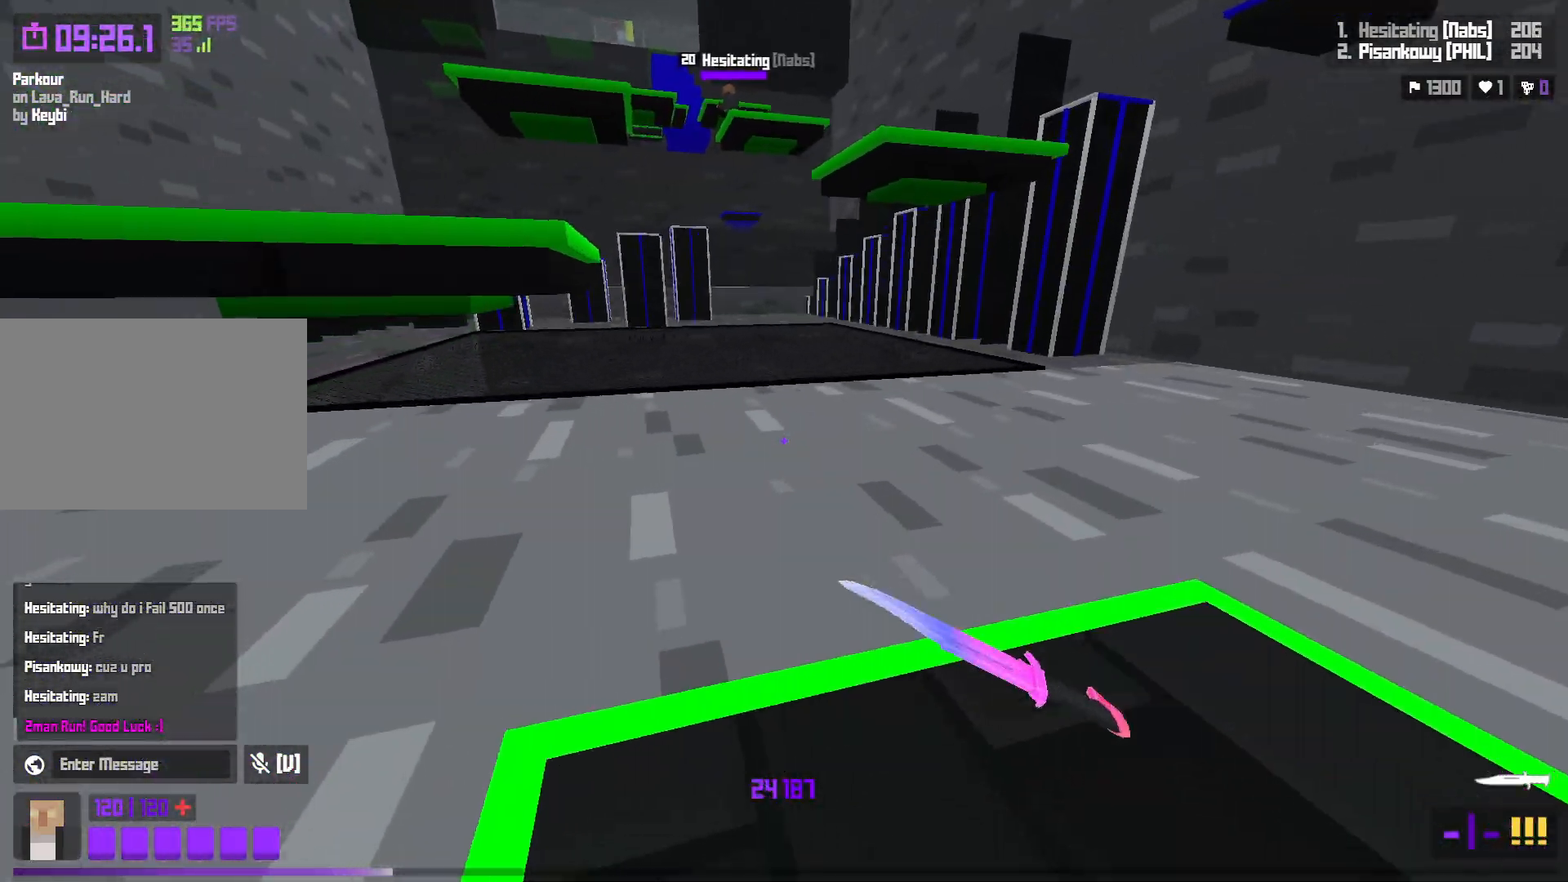
{"keys": ["a", "w"], "events": [[117, "w", "up"], [150, "a", "up"], [150, "space", "up"], [267, "a", "down"], [350, "w", "down"]]}